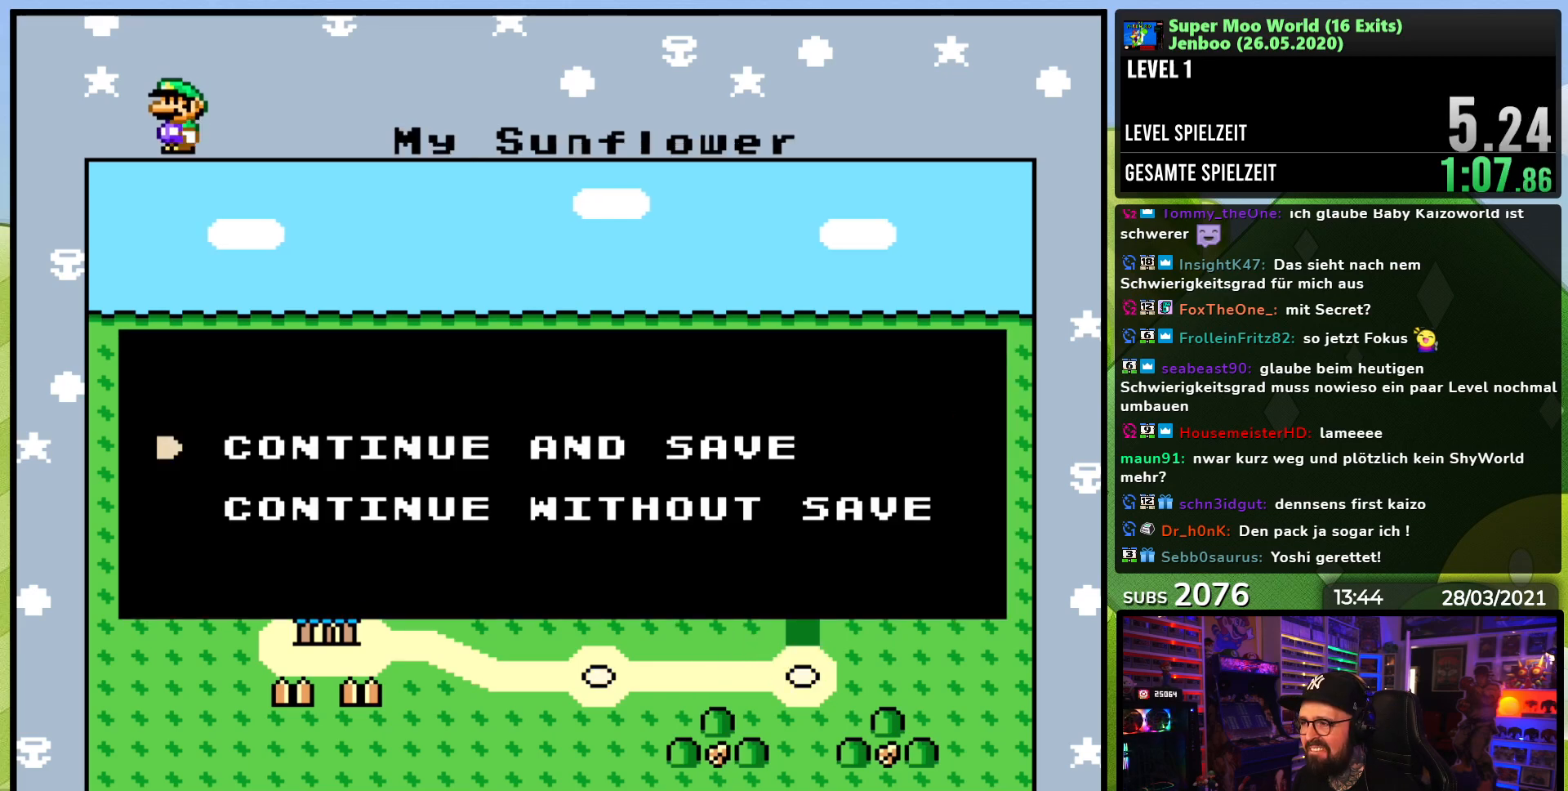
Gameplay with a controller (Nintendo layout); each line is a JSON object with the inputs held at the frame after it (dt_ms = milliseconds from this image to that frame). "events" lists button and stick changes between this image and that frame as [ms after this image, input, new state], when the widget could be followed in between. Not read: L3 R3.
{"dt_ms": 500, "buttons": ["A", "B"], "events": [[33, "A", "down"], [33, "B", "down"], [67, "A", "up"], [100, "B", "up"], [150, "A", "down"], [183, "B", "down"], [233, "A", "up"], [250, "B", "up"], [317, "A", "down"], [317, "B", "down"], [367, "A", "up"], [400, "B", "up"], [467, "A", "down"], [483, "B", "down"]]}
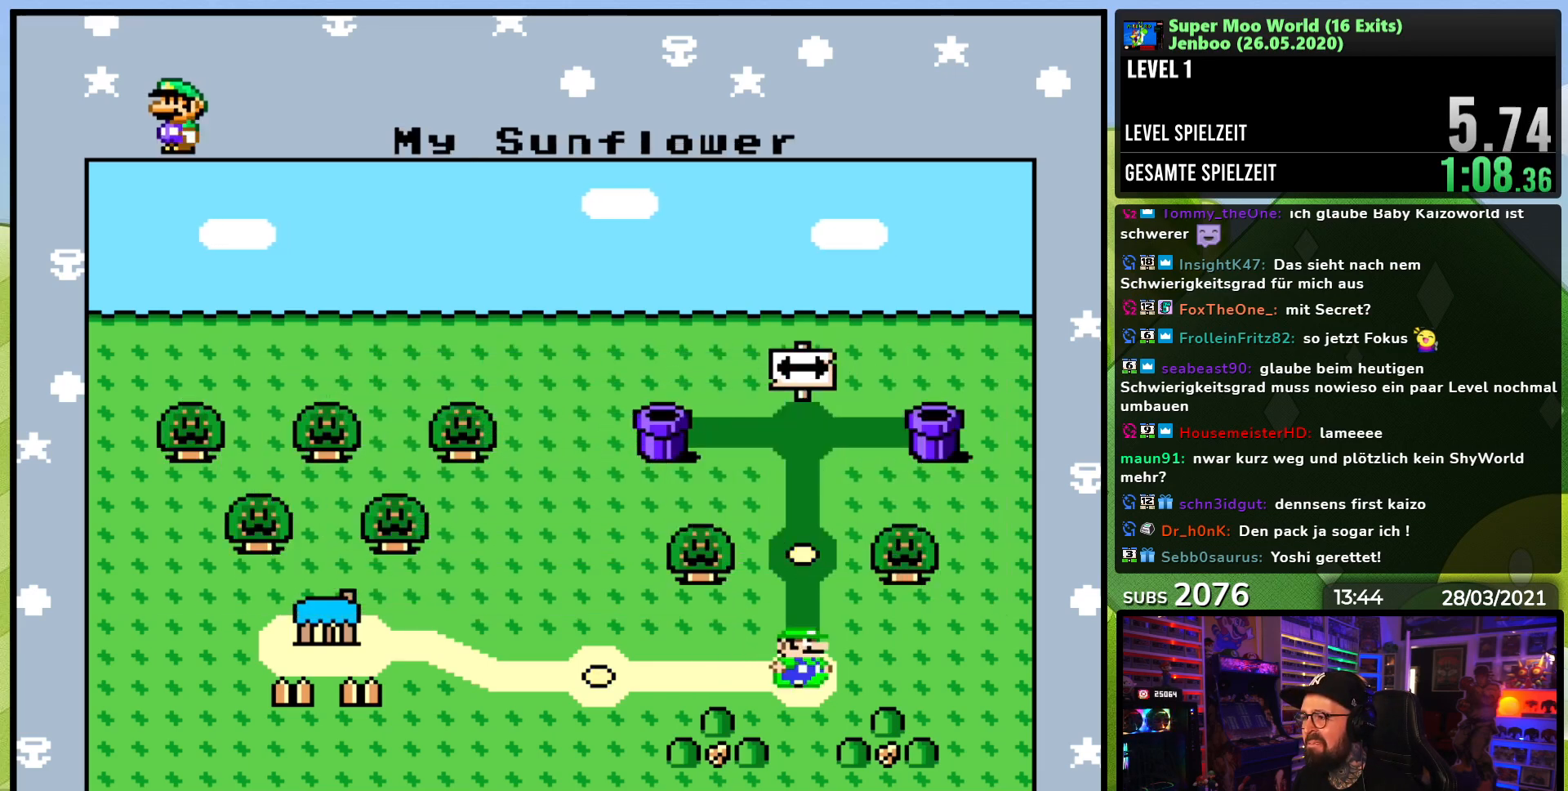
{"dt_ms": 500, "buttons": ["A", "B"], "events": [[50, "A", "up"], [50, "B", "up"], [117, "A", "down"], [150, "B", "down"], [217, "A", "up"], [217, "B", "up"], [283, "A", "down"], [283, "B", "down"], [317, "A", "up"], [367, "B", "up"], [433, "A", "down"], [450, "B", "down"]]}
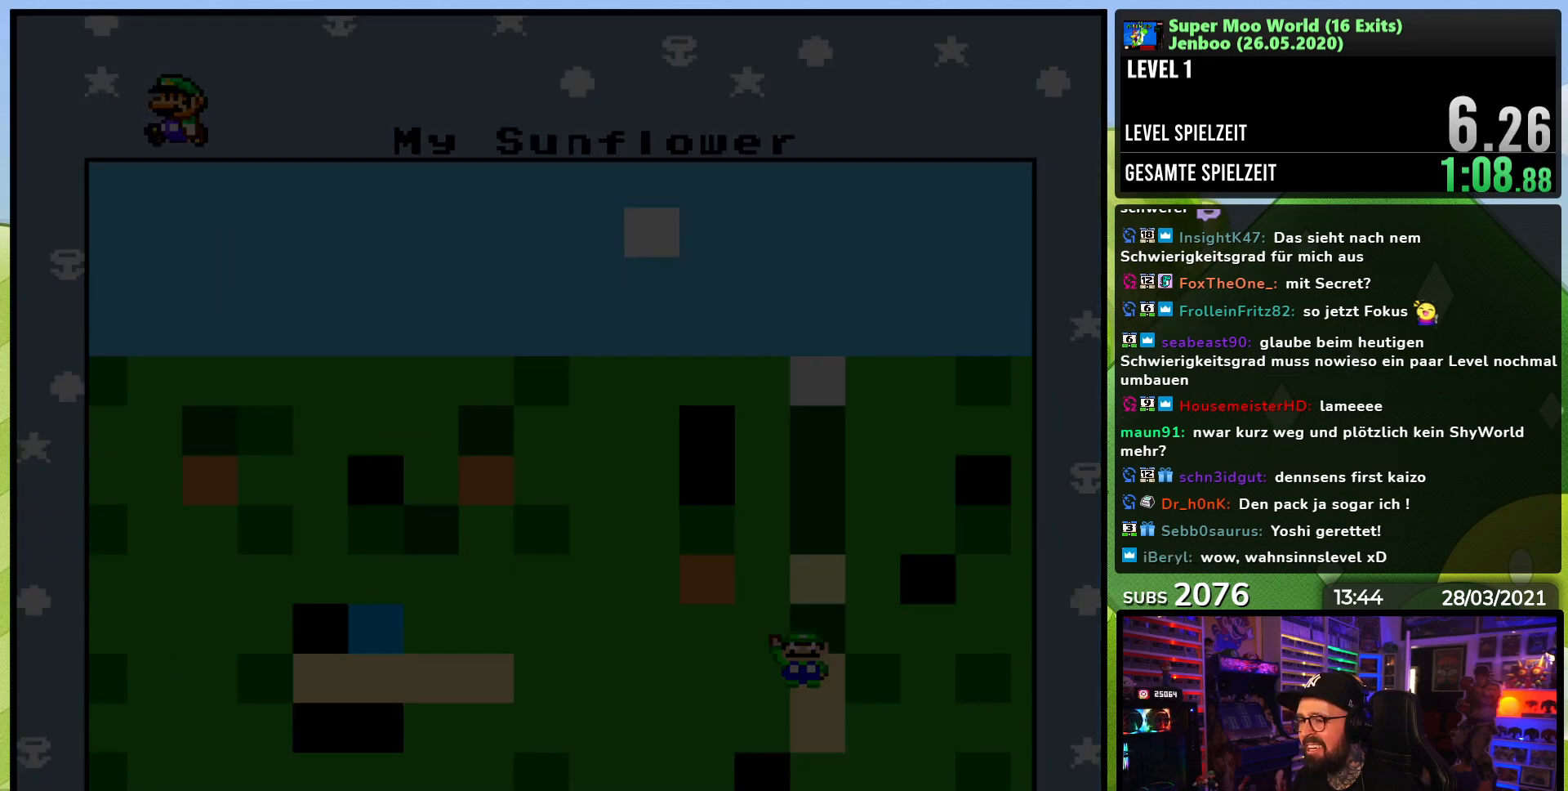
{"dt_ms": 500, "buttons": ["A"], "events": [[17, "A", "up"], [17, "B", "up"], [100, "A", "down"], [150, "A", "up"], [333, "A", "down"], [350, "A", "up"], [467, "A", "down"]]}
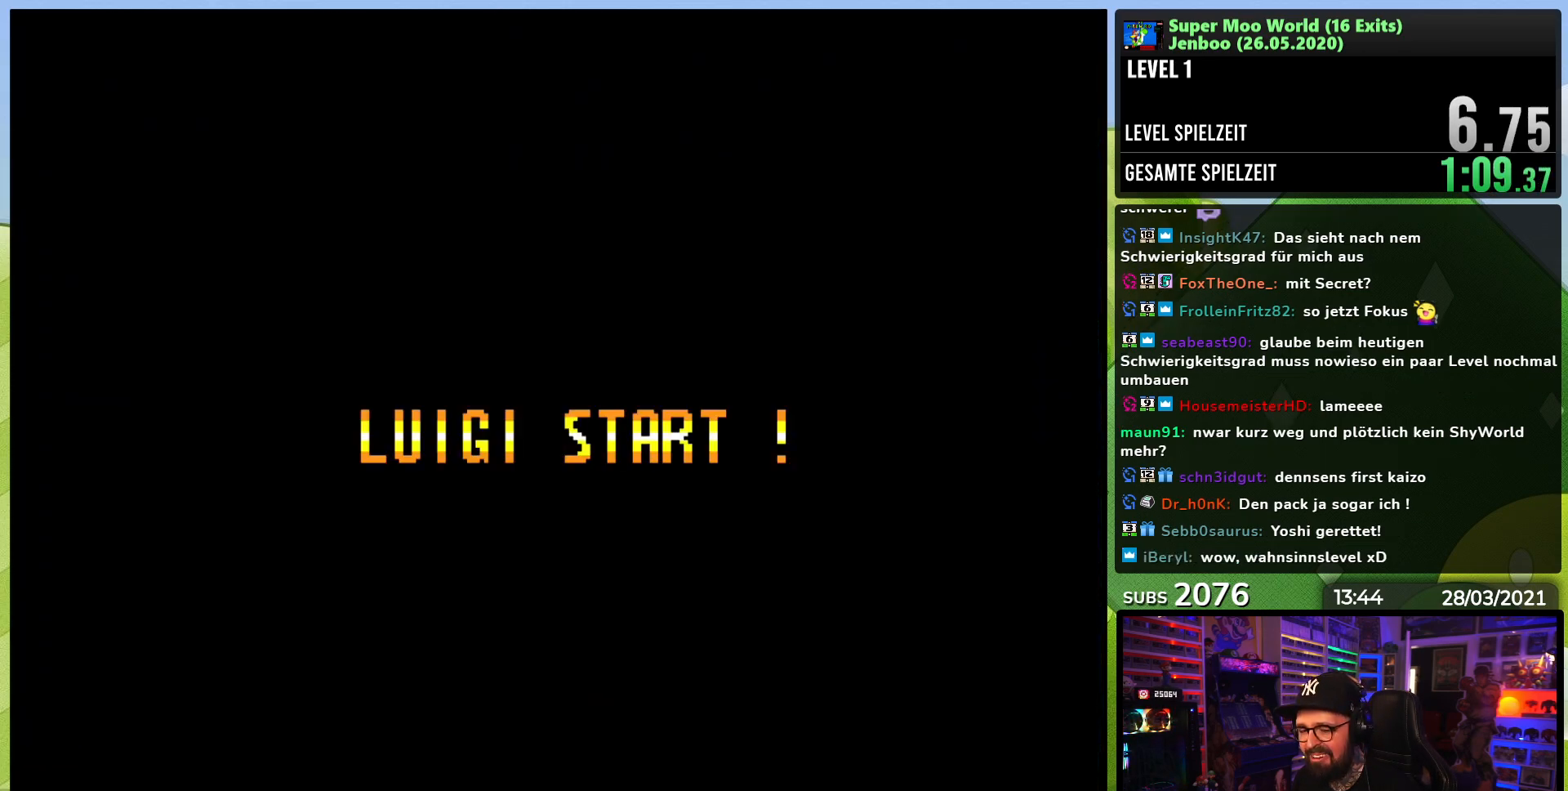
{"dt_ms": 500, "buttons": [], "events": [[33, "A", "up"], [133, "A", "down"], [200, "A", "up"], [217, "A", "down"], [250, "A", "up"], [333, "A", "down"], [450, "A", "up"]]}
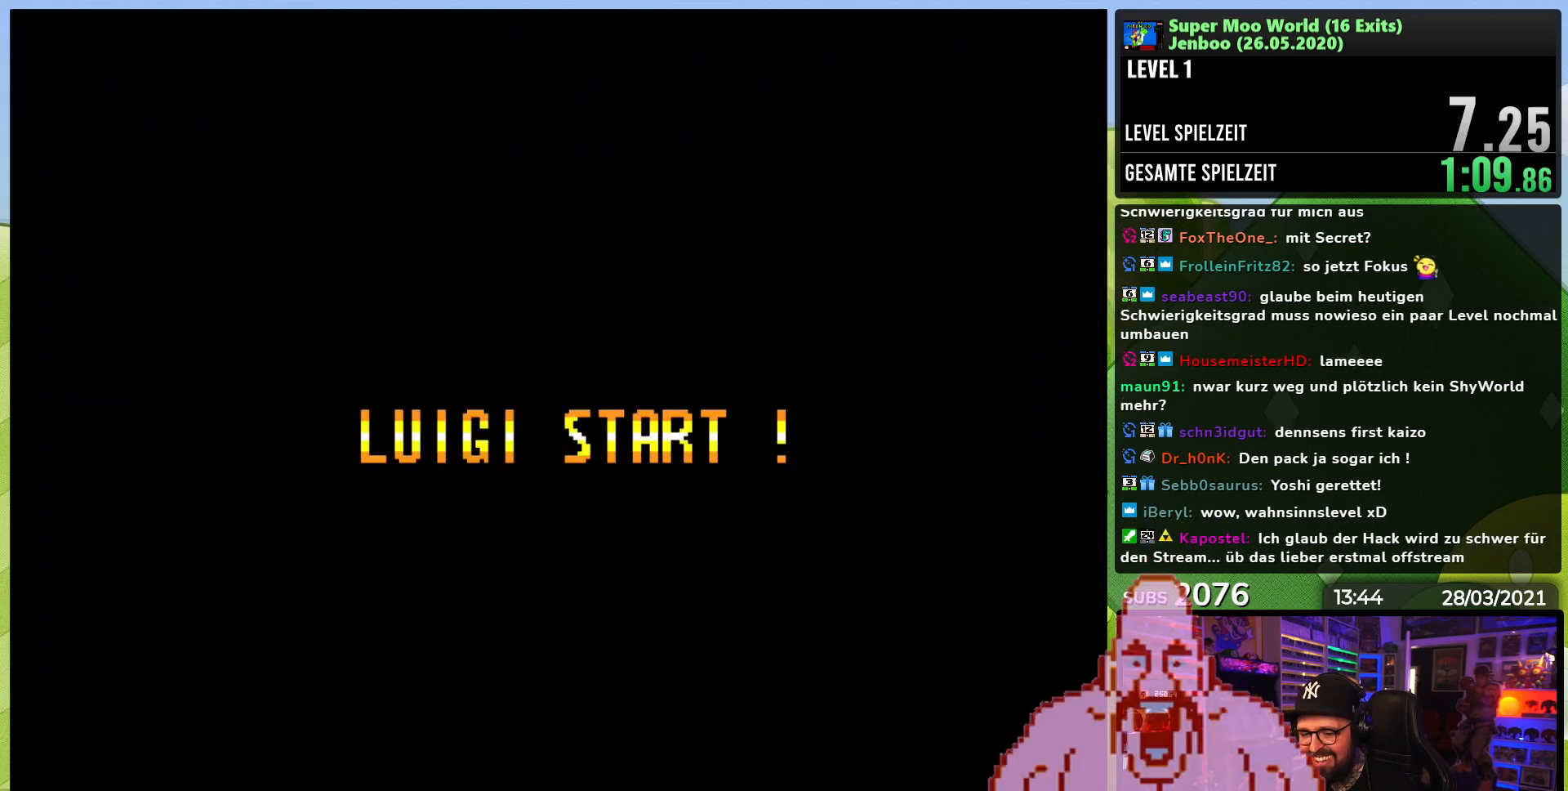
{"dt_ms": 500, "buttons": [], "events": [[17, "A", "down"], [133, "A", "up"], [217, "A", "down"], [233, "A", "up"], [233, "DPAD_RIGHT", "down"], [333, "DPAD_RIGHT", "up"], [417, "A", "down"], [483, "A", "up"]]}
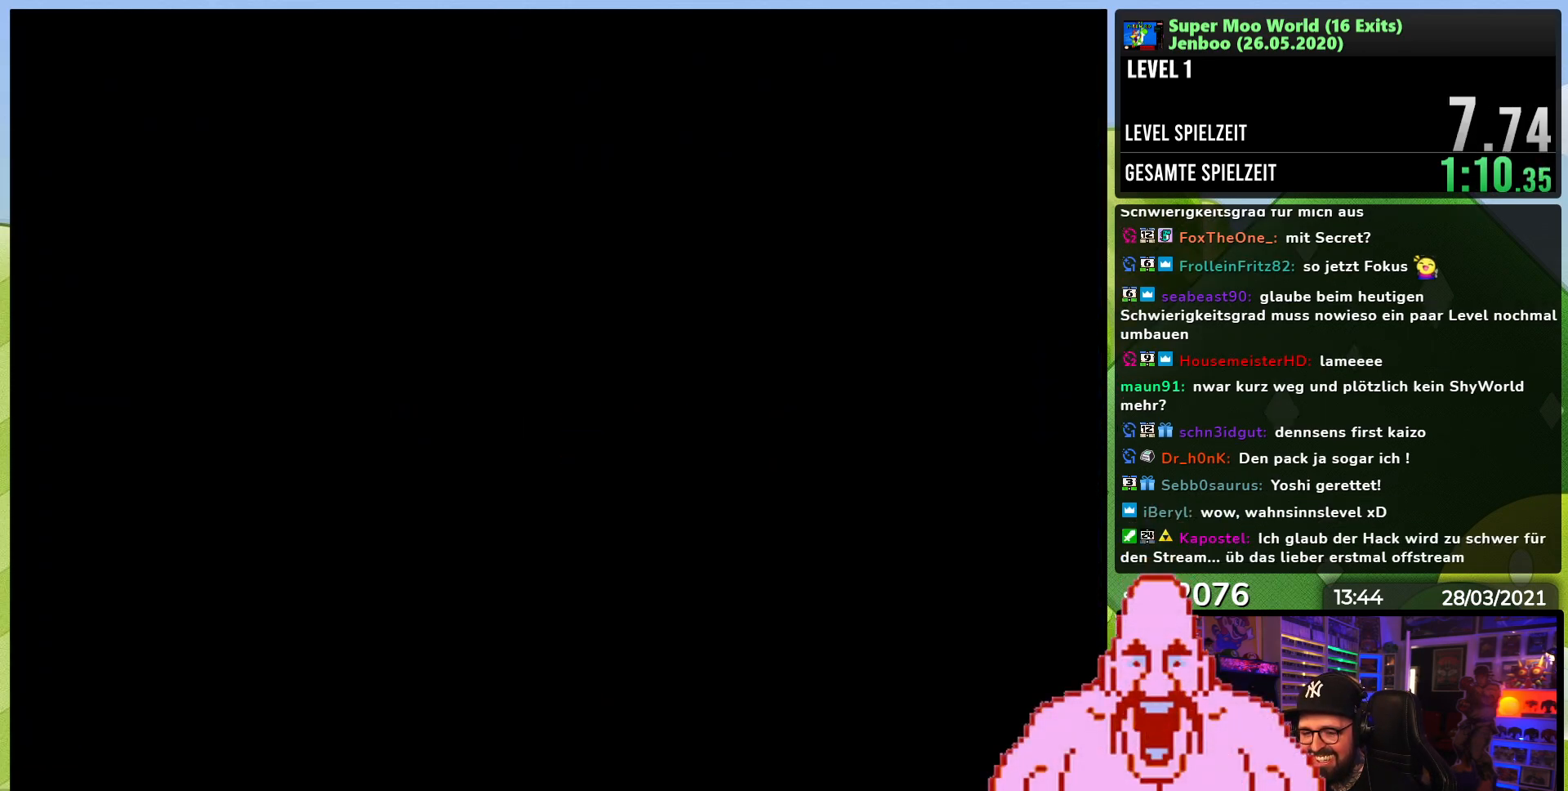
{"dt_ms": 500, "buttons": ["Y", "DPAD_RIGHT"], "events": [[150, "DPAD_RIGHT", "down"], [150, "Y", "down"], [200, "DPAD_LEFT", "down"], [217, "DPAD_LEFT", "up"]]}
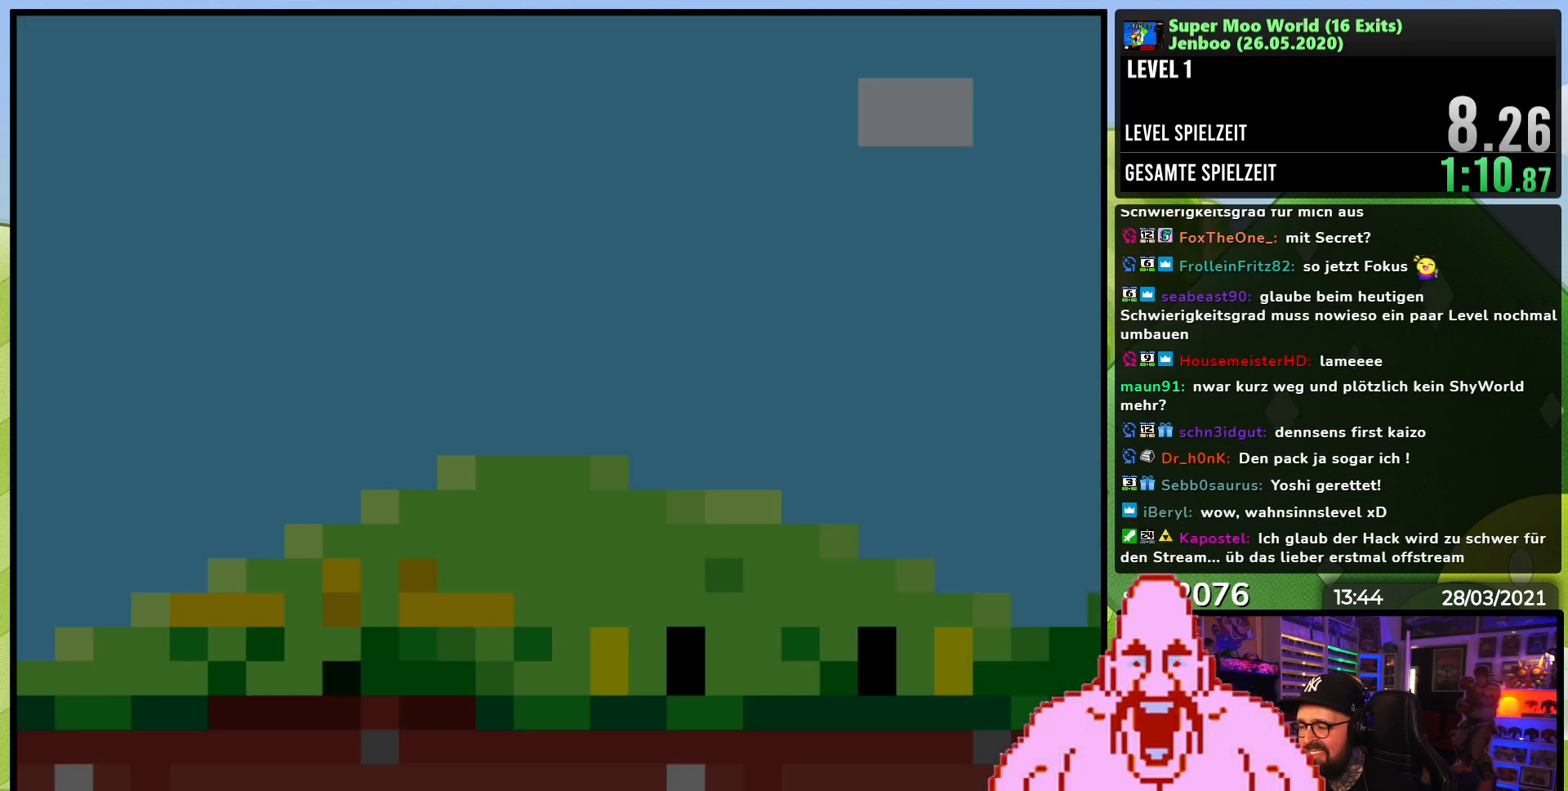
{"dt_ms": 500, "buttons": ["Y", "DPAD_RIGHT"], "events": []}
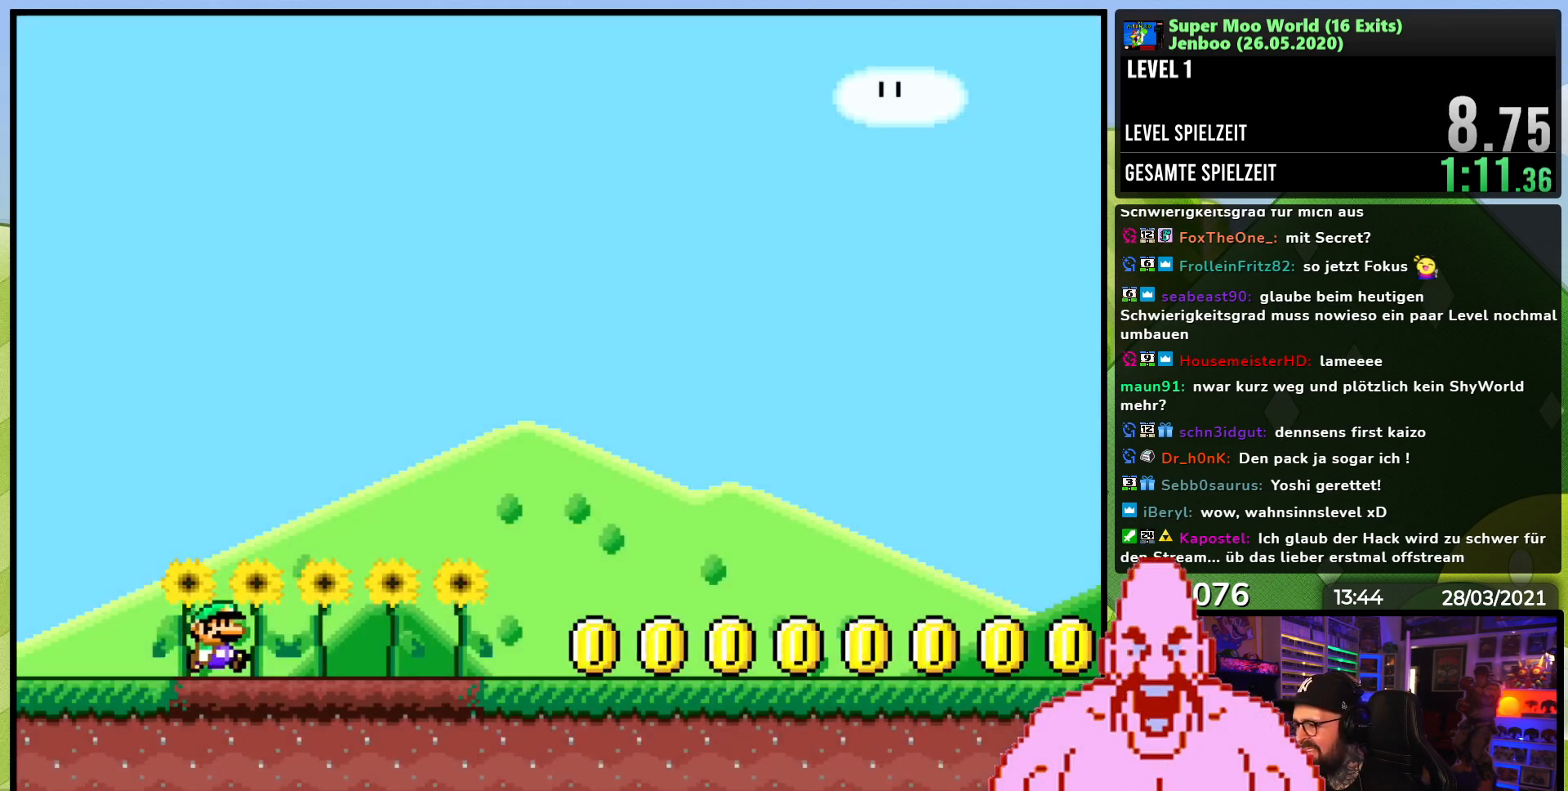
{"dt_ms": 500, "buttons": ["Y", "DPAD_RIGHT"], "events": []}
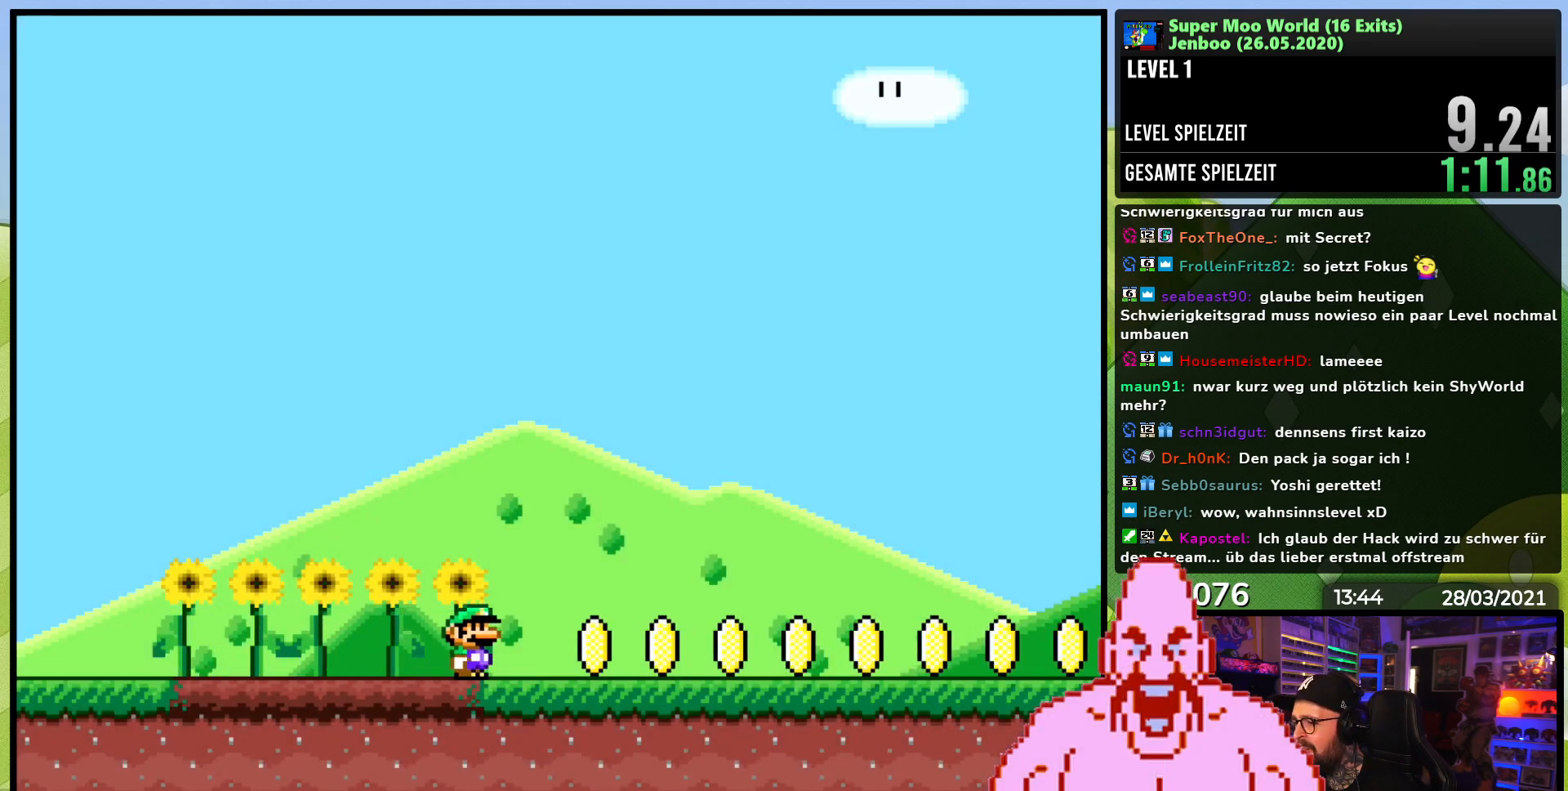
{"dt_ms": 500, "buttons": ["Y", "DPAD_RIGHT"], "events": []}
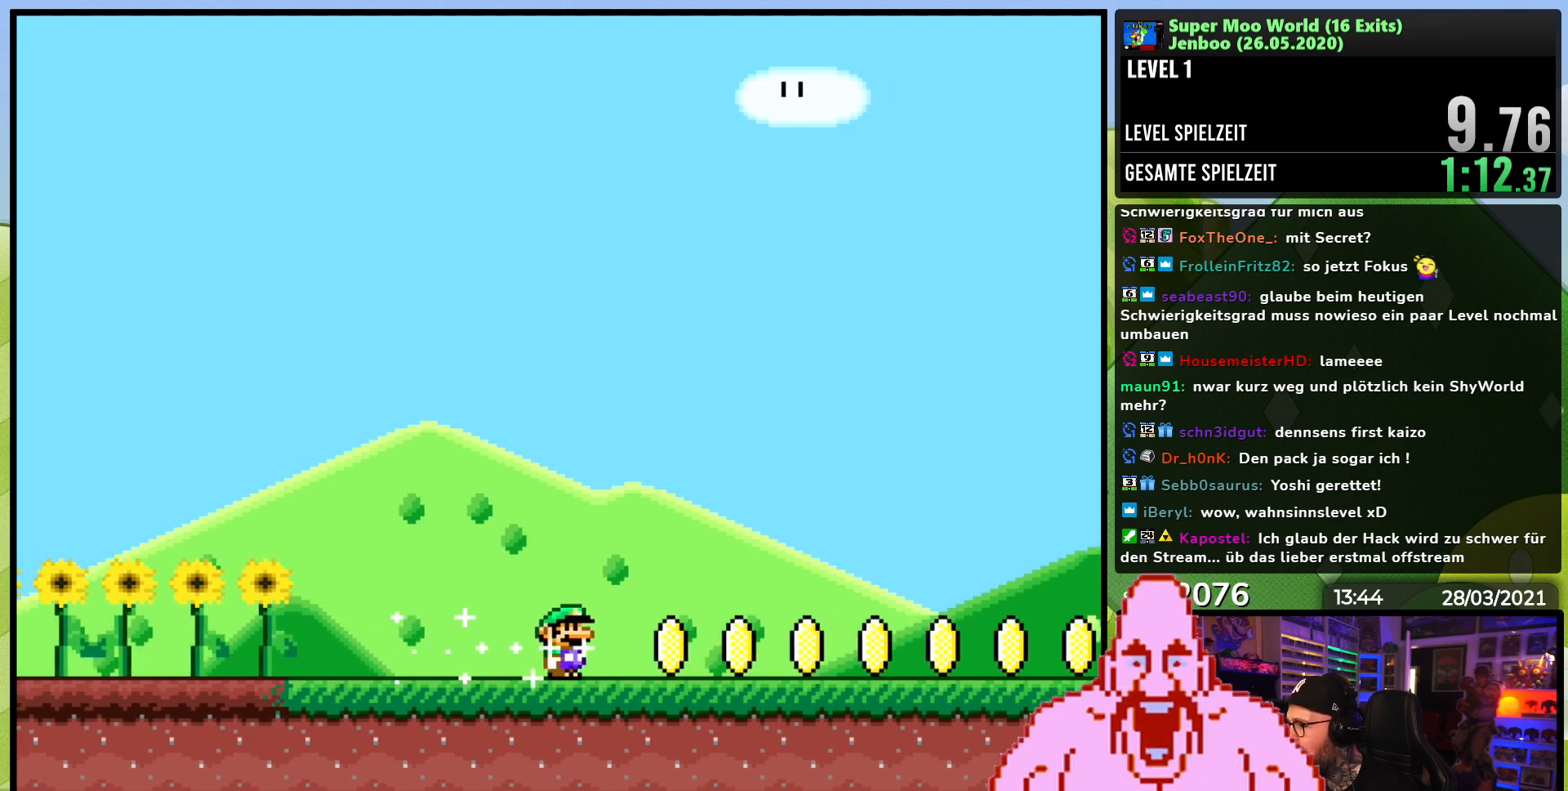
{"dt_ms": 500, "buttons": ["Y", "DPAD_RIGHT"], "events": [[367, "DPAD_LEFT", "down"], [383, "DPAD_LEFT", "up"]]}
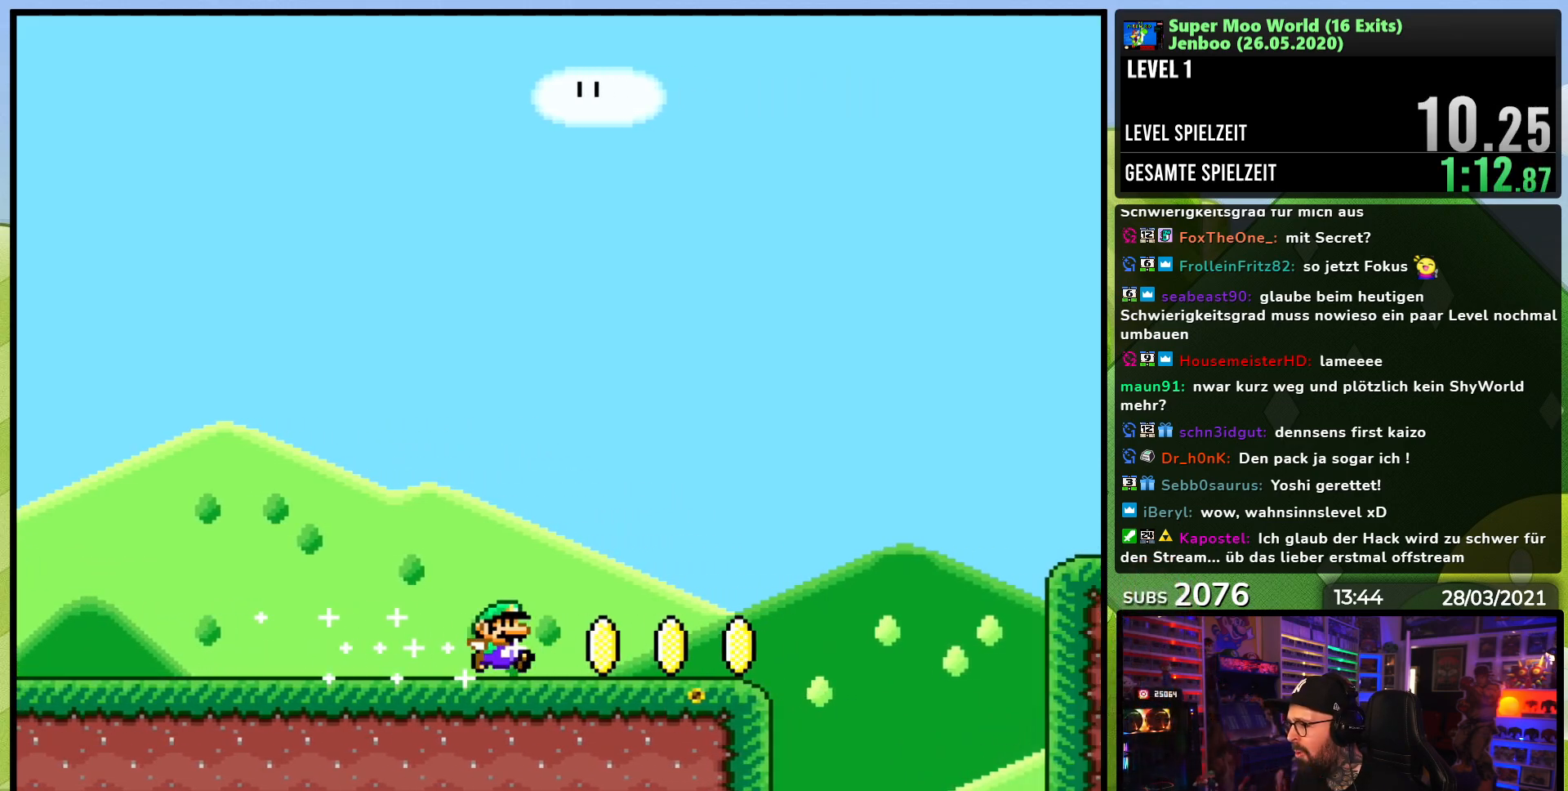
{"dt_ms": 500, "buttons": ["Y", "DPAD_RIGHT"], "events": [[300, "B", "down"], [367, "DPAD_LEFT", "down"], [367, "Y", "up"], [383, "DPAD_LEFT", "up"], [383, "Y", "down"], [483, "B", "up"]]}
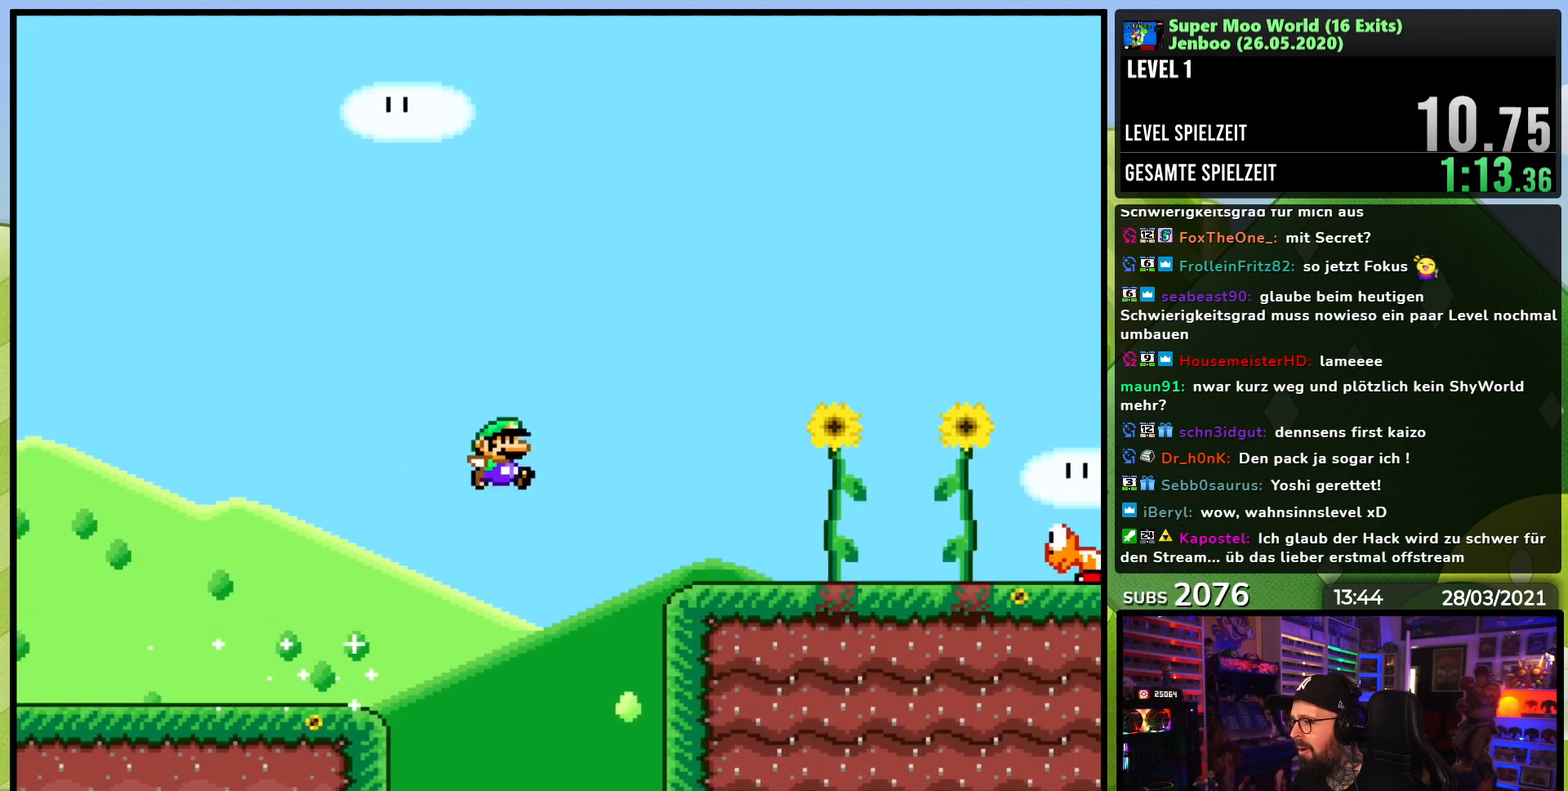
{"dt_ms": 500, "buttons": ["Y", "DPAD_RIGHT"], "events": [[433, "B", "down"], [483, "B", "up"]]}
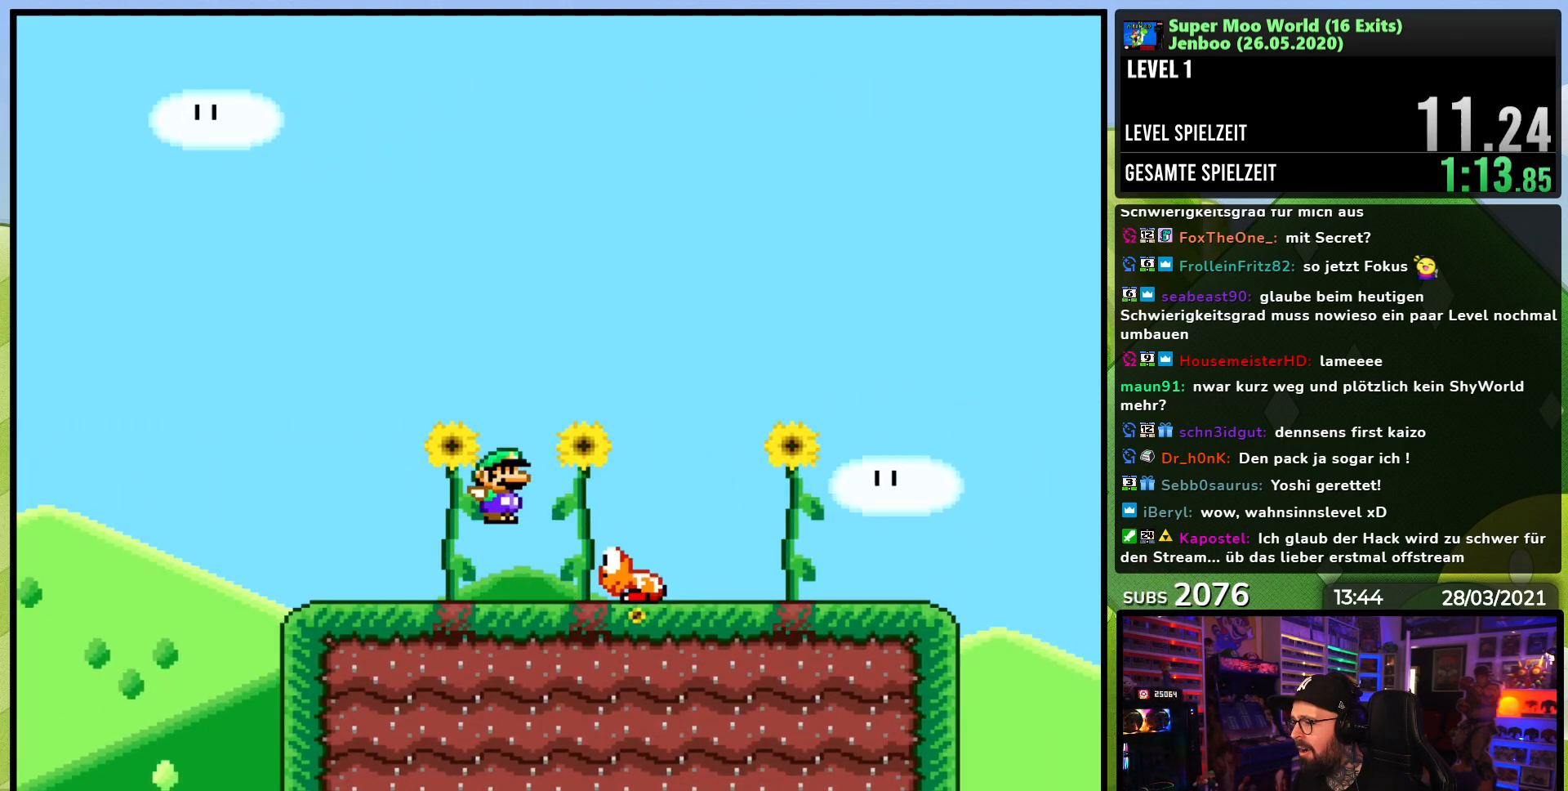
{"dt_ms": 500, "buttons": ["Y", "DPAD_RIGHT"], "events": []}
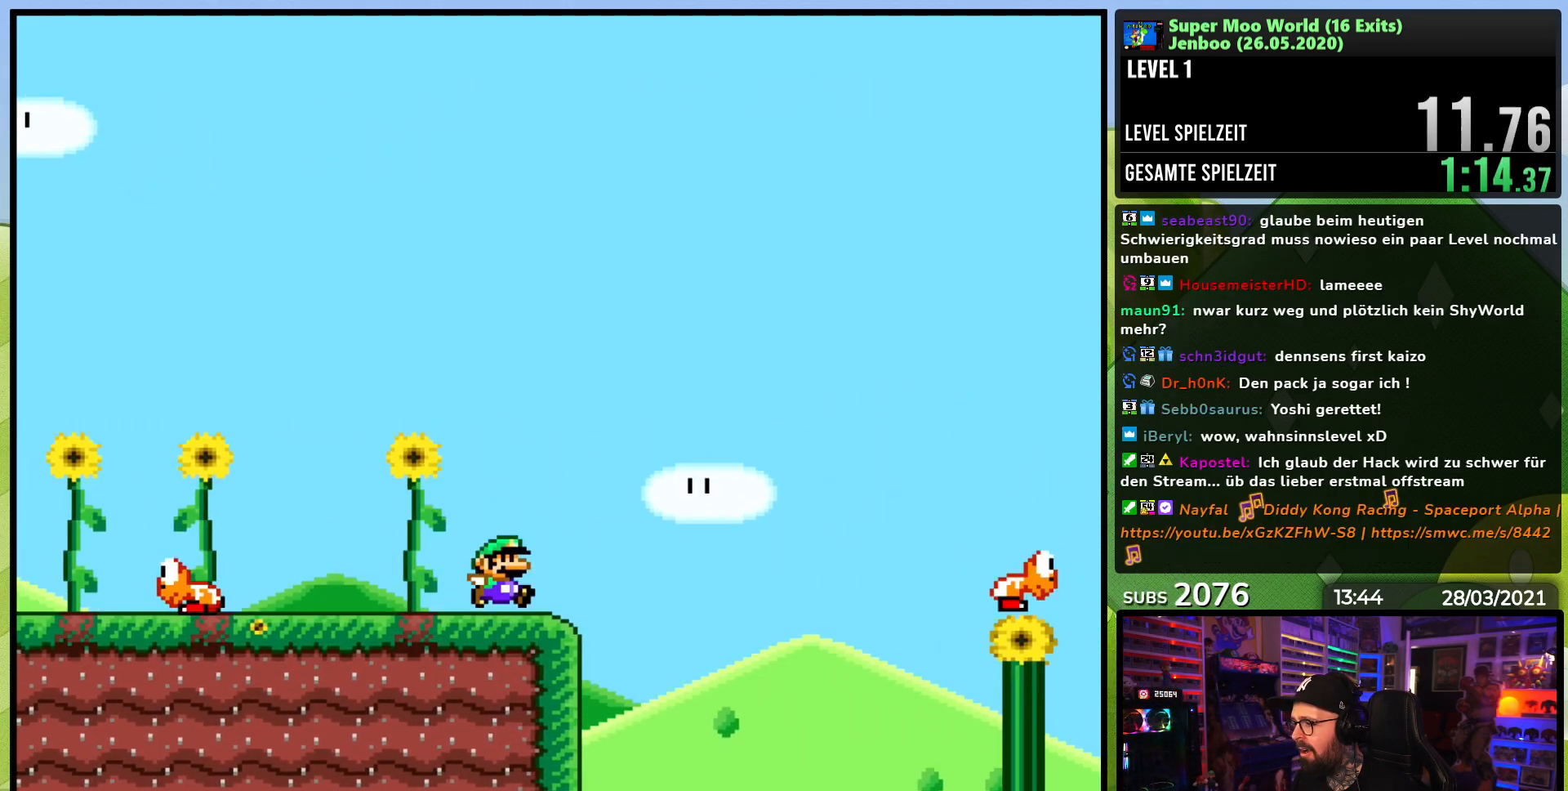
{"dt_ms": 1000, "buttons": ["B", "Y", "DPAD_RIGHT"], "events": [[50, "B", "down"], [317, "B", "up"], [483, "DPAD_RIGHT", "up"], [500, "DPAD_LEFT", "down"], [533, "R1", "down"], [583, "R1", "up"], [600, "DPAD_LEFT", "up"], [600, "DPAD_RIGHT", "down"], [700, "B", "down"], [700, "R1", "down"], [750, "R1", "up"]]}
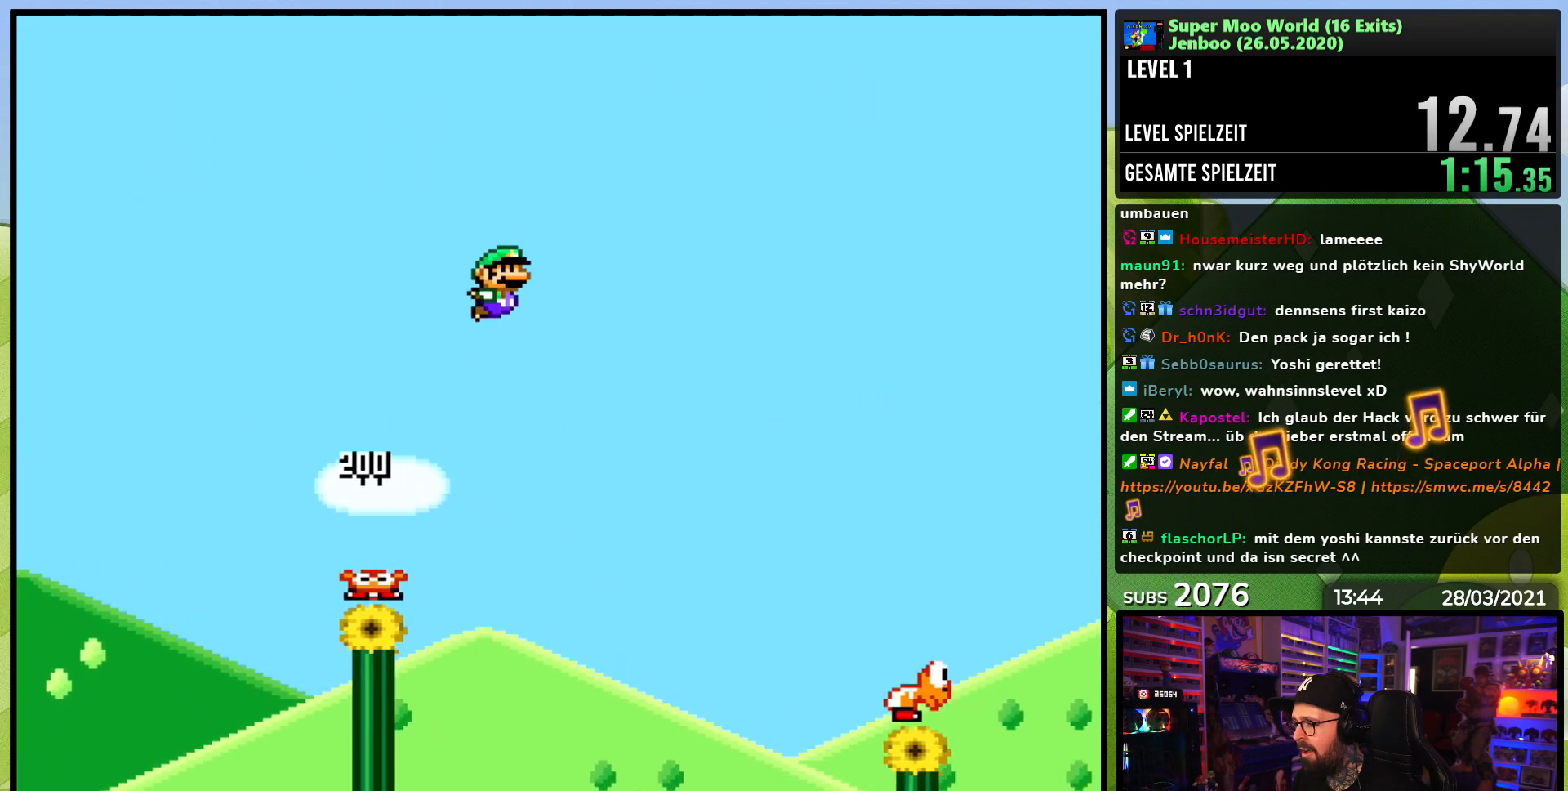
{"dt_ms": 500, "buttons": ["Y", "DPAD_LEFT"], "events": [[150, "B", "up"], [400, "DPAD_RIGHT", "up"], [417, "DPAD_LEFT", "down"]]}
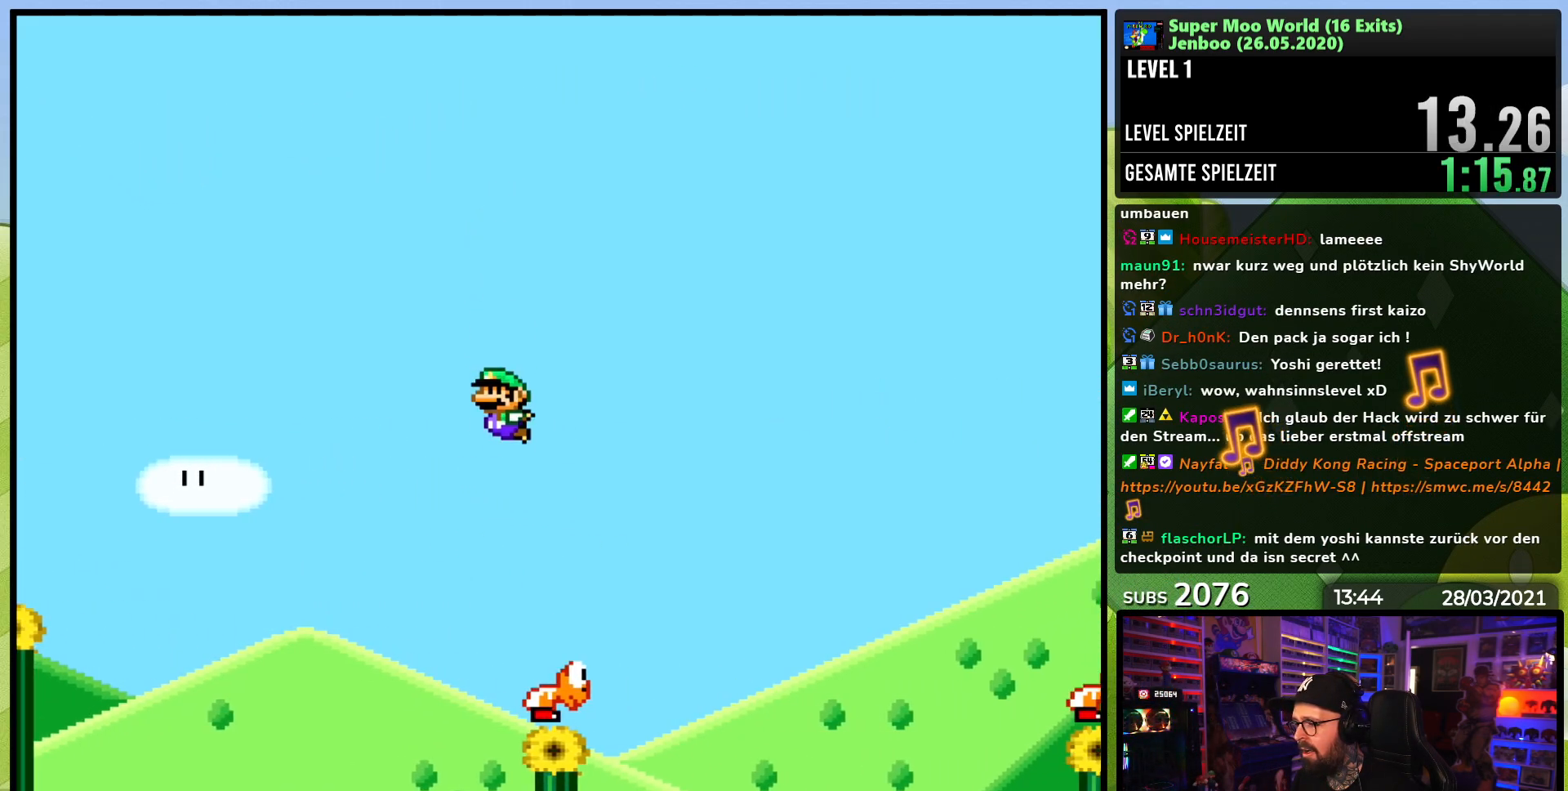
{"dt_ms": 500, "buttons": ["B", "Y", "DPAD_RIGHT"], "events": [[50, "DPAD_LEFT", "up"], [67, "DPAD_RIGHT", "down"], [100, "B", "down"]]}
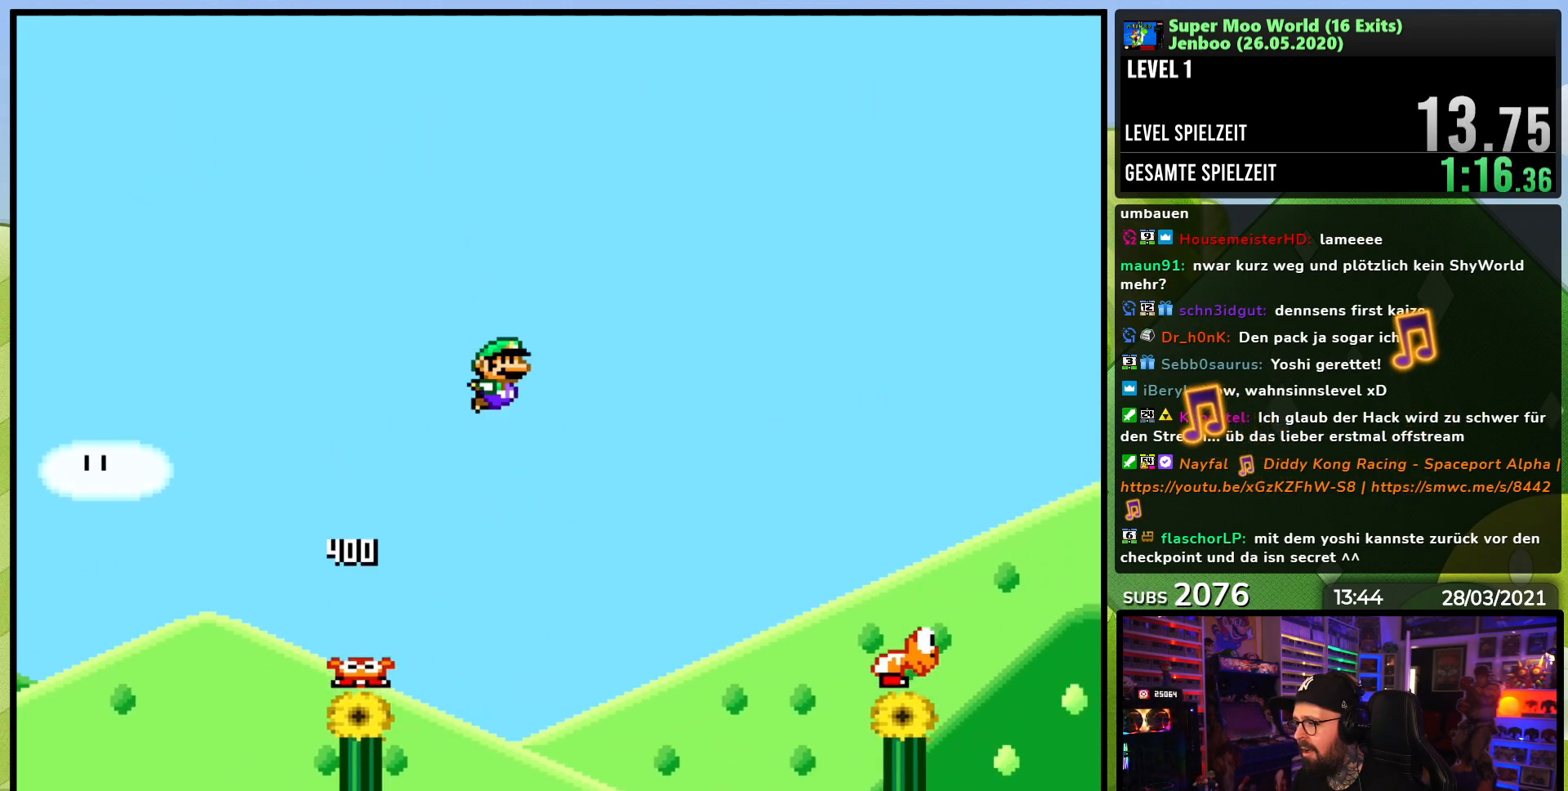
{"dt_ms": 500, "buttons": ["Y", "DPAD_RIGHT"], "events": [[133, "B", "up"], [417, "DPAD_RIGHT", "up"], [417, "DPAD_UP", "down"], [433, "DPAD_LEFT", "down"], [500, "DPAD_LEFT", "up"], [500, "DPAD_RIGHT", "down"], [500, "DPAD_UP", "up"]]}
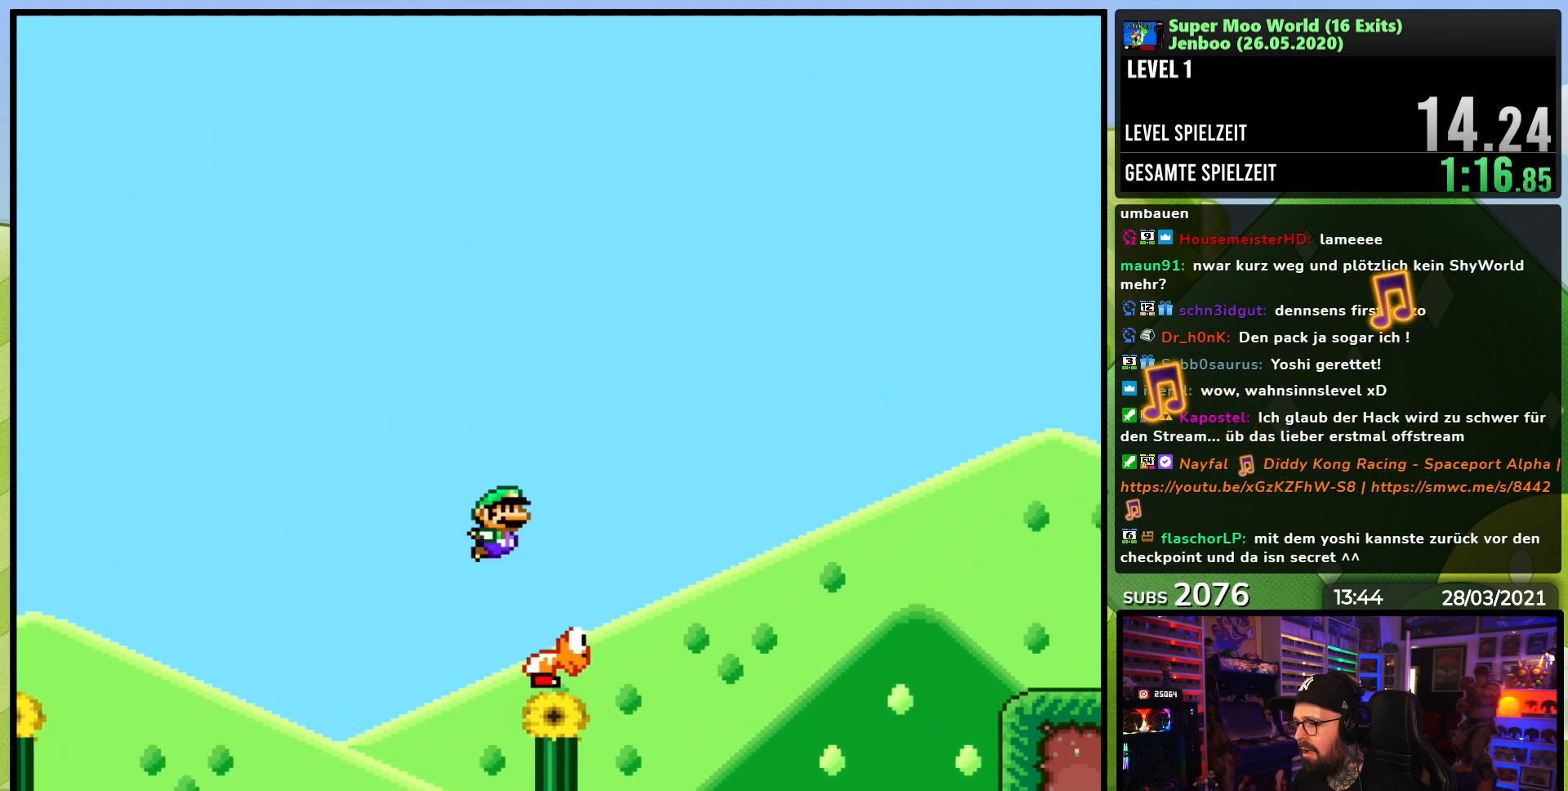
{"dt_ms": 500, "buttons": ["Y", "DPAD_RIGHT"], "events": [[17, "B", "down"], [367, "B", "up"]]}
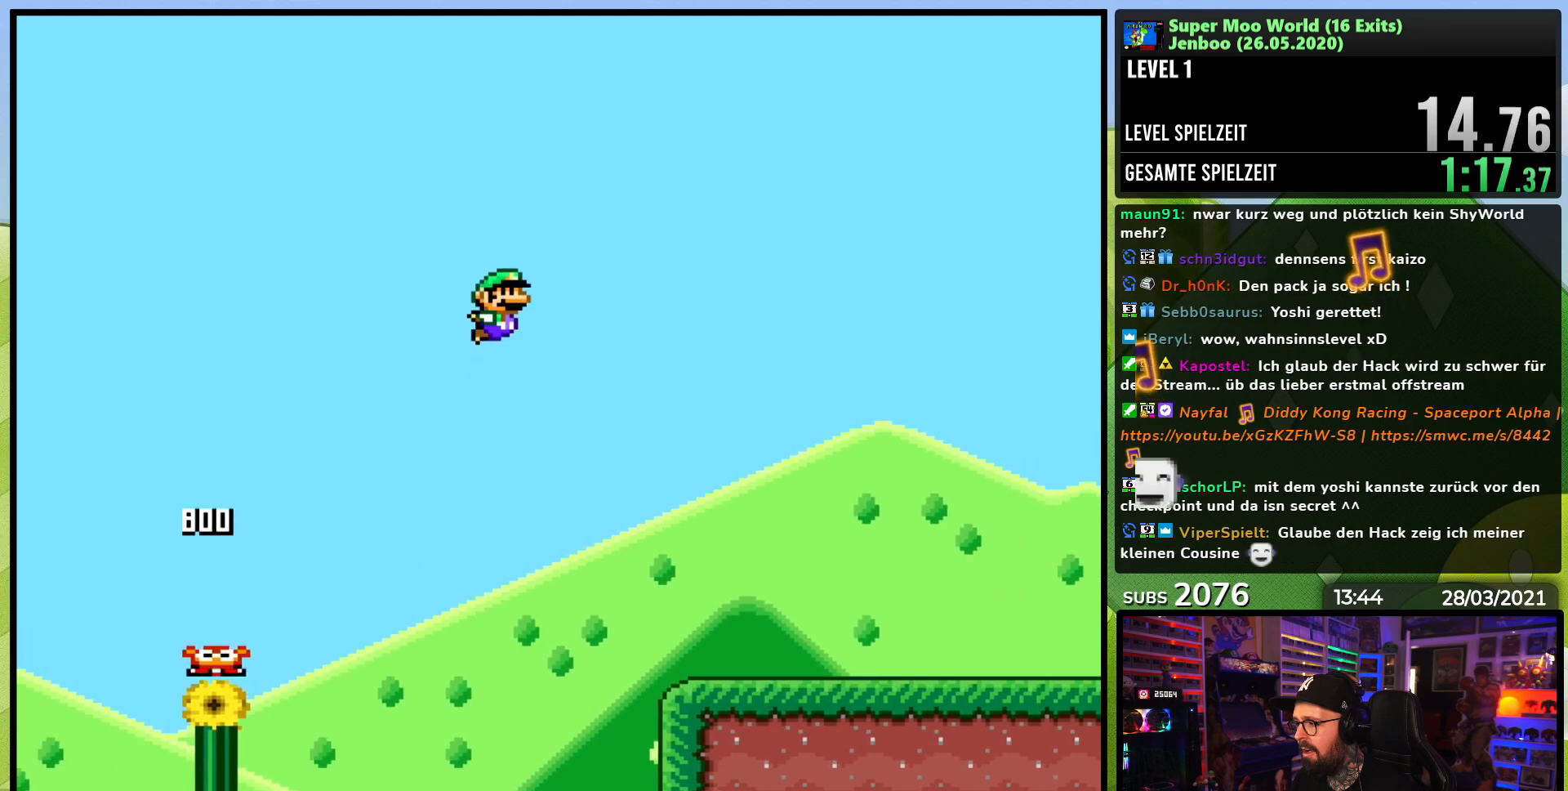
{"dt_ms": 500, "buttons": ["Y", "DPAD_RIGHT"]}
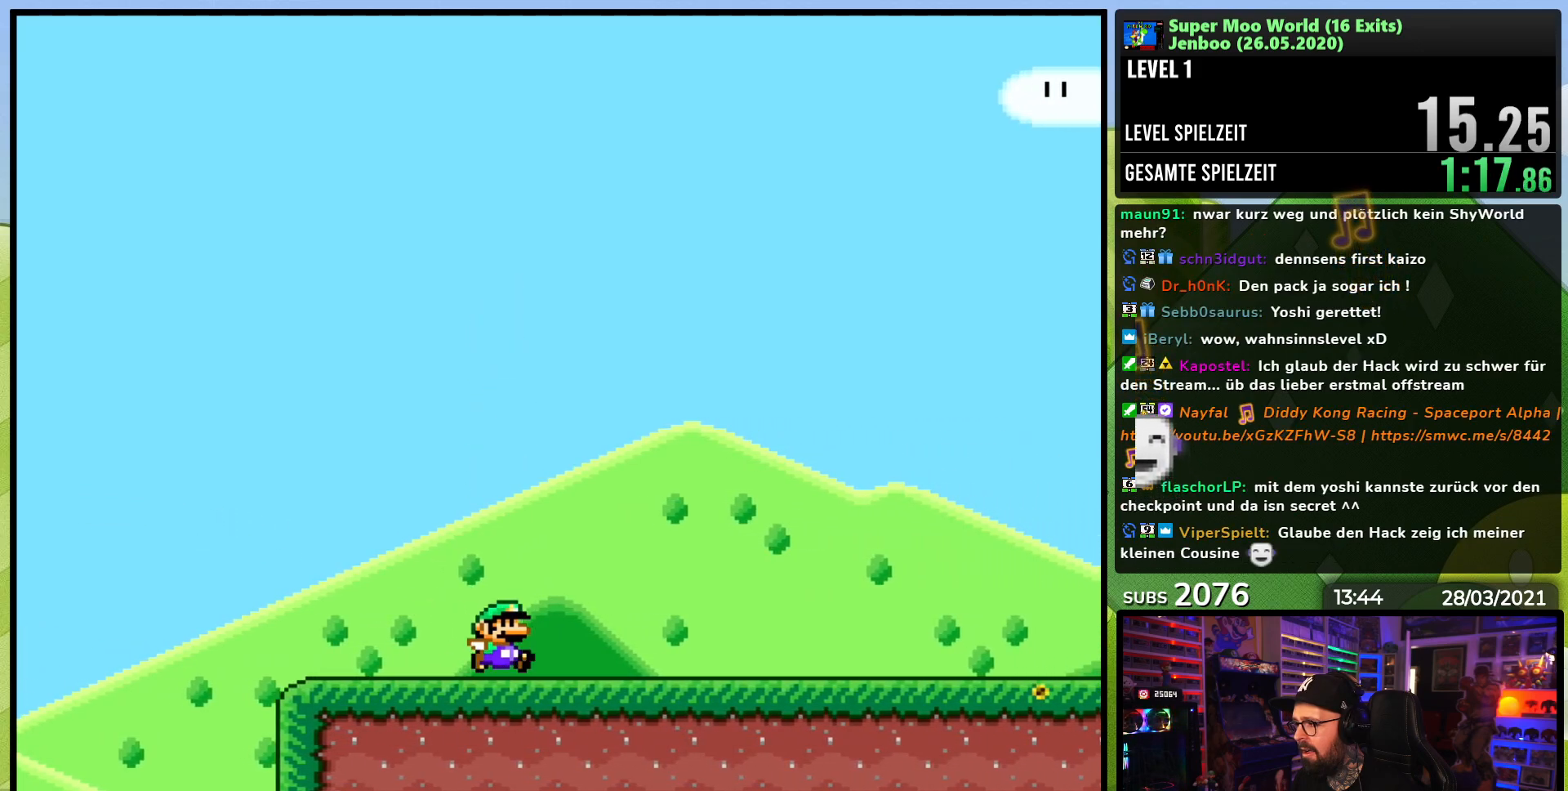
{"dt_ms": 500, "buttons": ["Y", "DPAD_RIGHT"], "events": []}
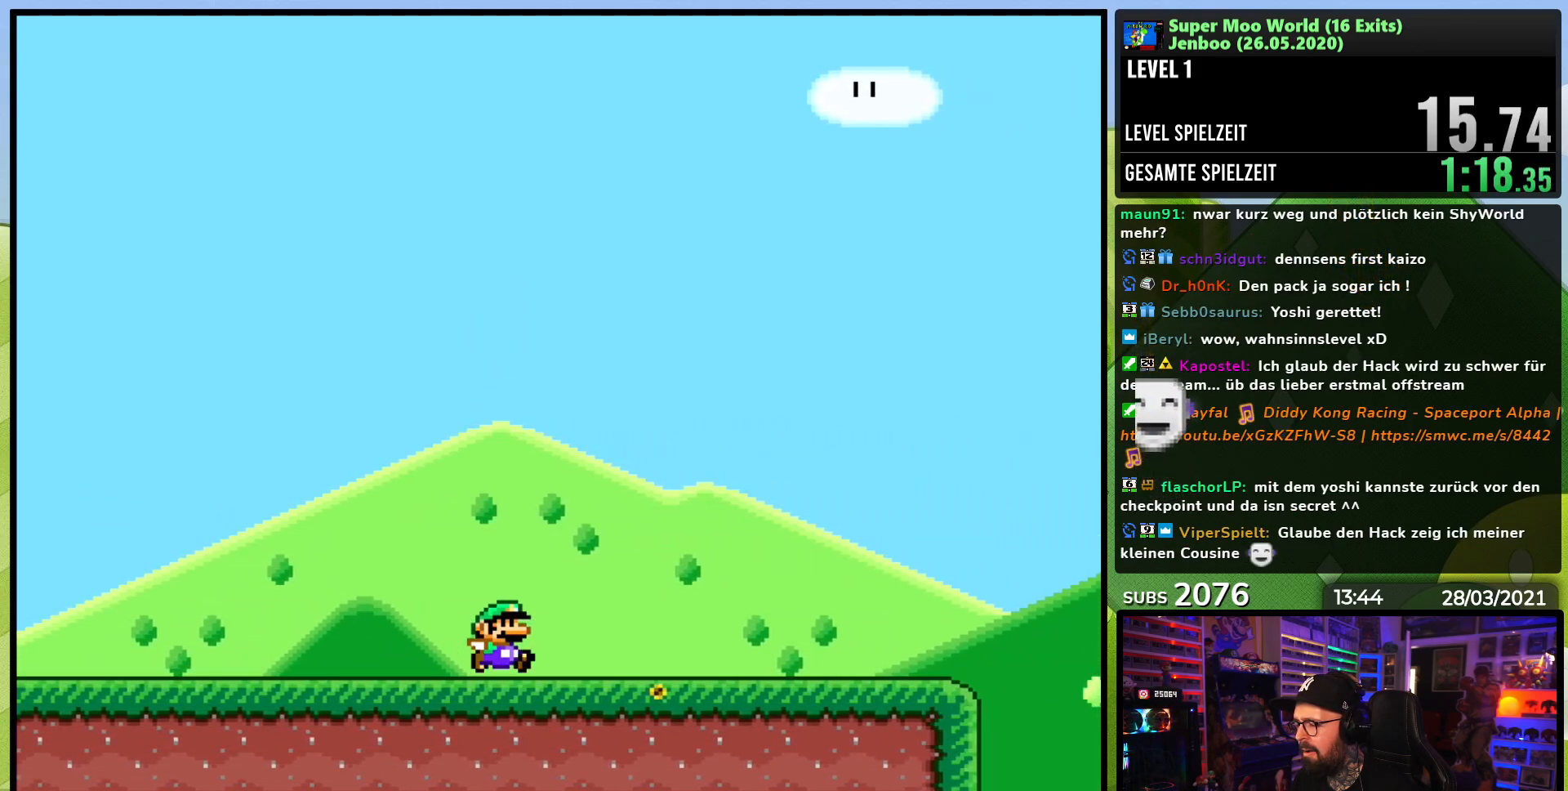
{"dt_ms": 500, "buttons": ["B", "Y", "DPAD_RIGHT"], "events": [[467, "B", "down"]]}
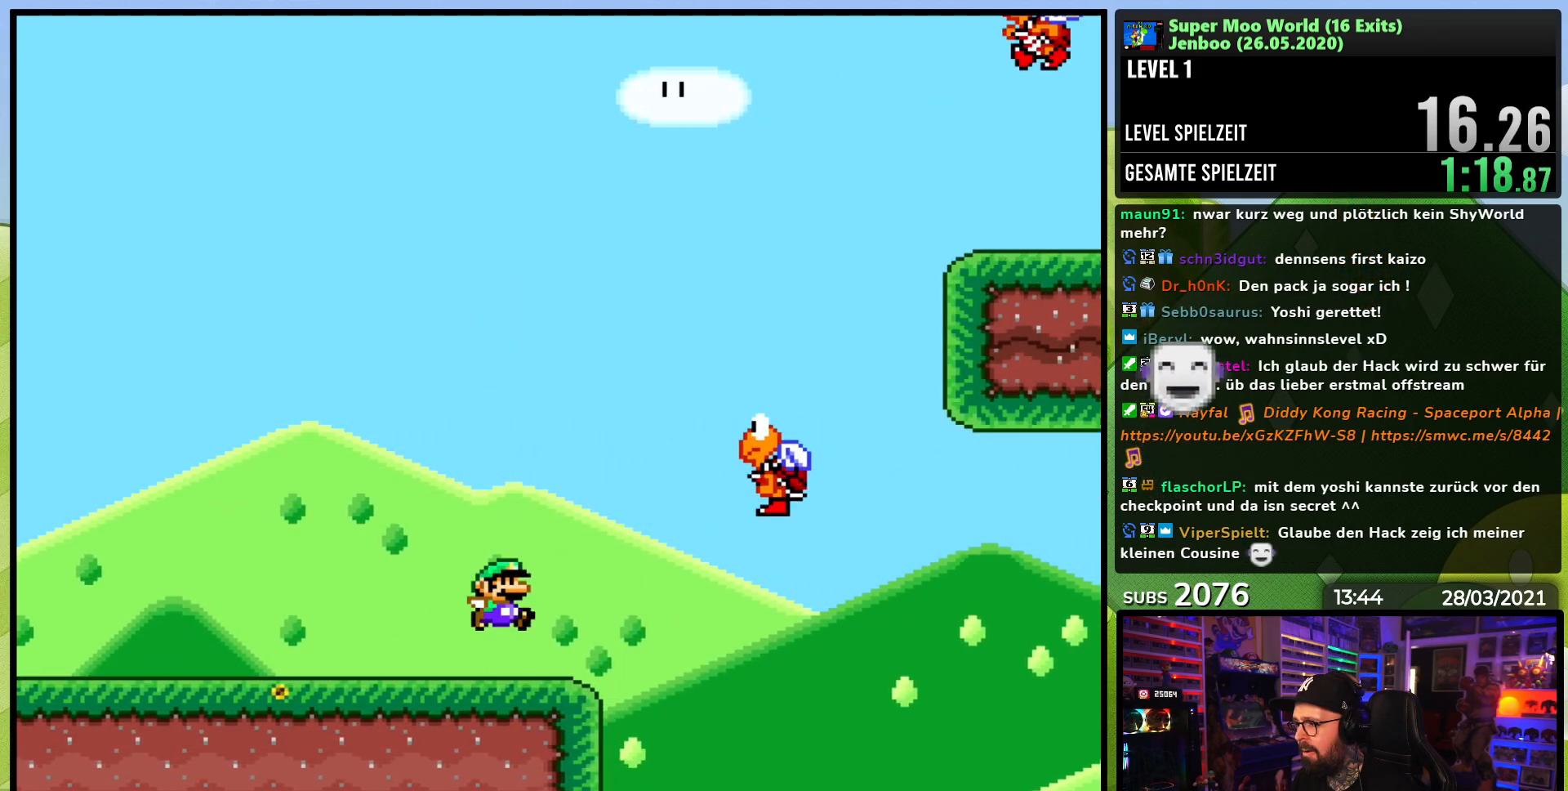
{"dt_ms": 500, "buttons": ["B", "Y", "DPAD_LEFT"], "events": [[17, "DPAD_RIGHT", "up"], [17, "DPAD_UP", "down"], [33, "DPAD_LEFT", "down"], [133, "DPAD_LEFT", "up"], [133, "DPAD_RIGHT", "down"], [133, "DPAD_UP", "up"], [317, "B", "up"], [317, "DPAD_RIGHT", "up"], [417, "B", "down"], [483, "DPAD_LEFT", "down"]]}
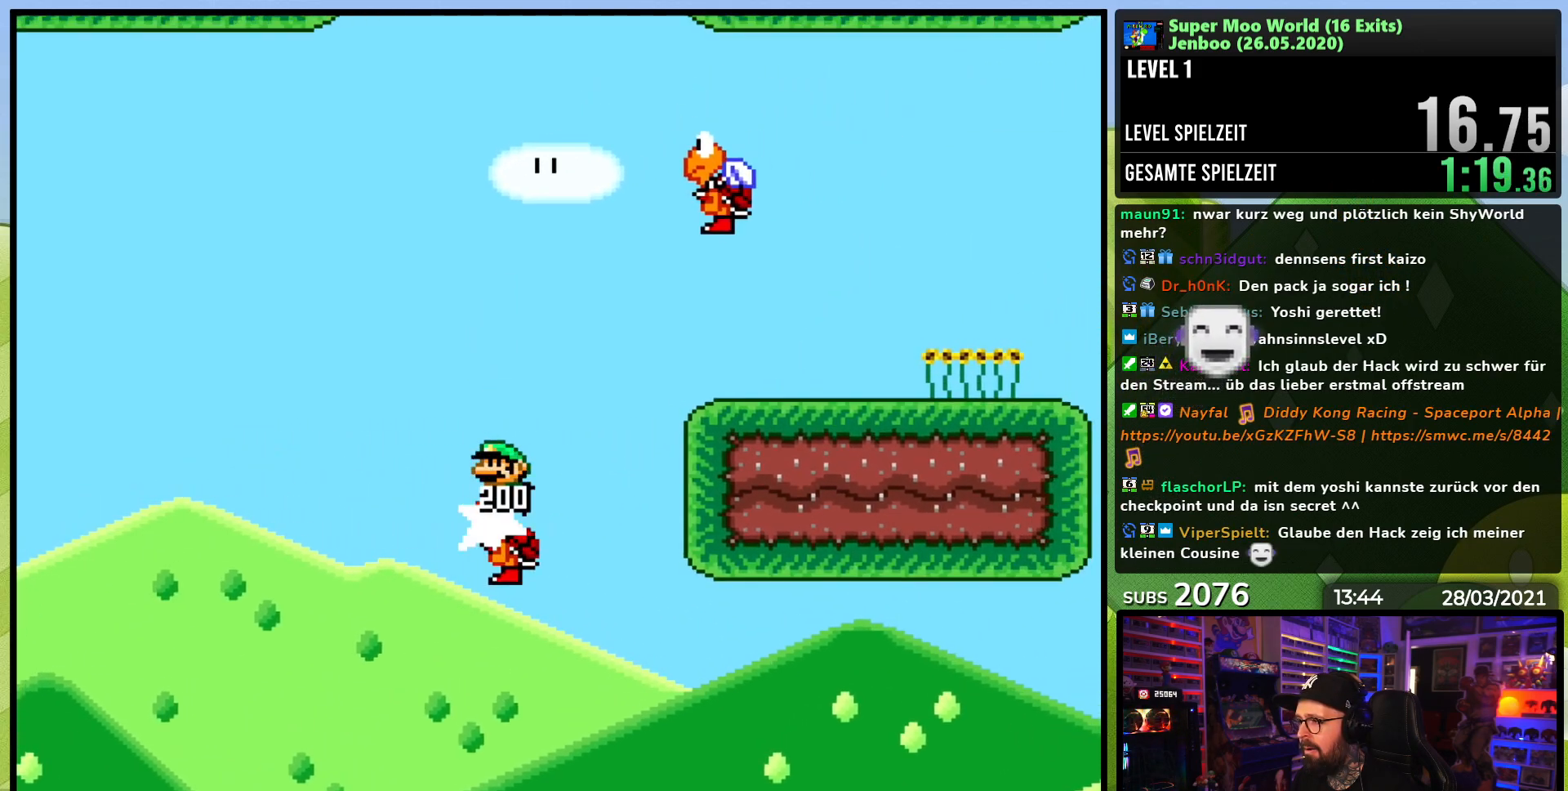
{"dt_ms": 500, "buttons": ["Y", "DPAD_RIGHT"], "events": [[83, "DPAD_UP", "down"], [133, "DPAD_UP", "up"], [200, "DPAD_LEFT", "up"], [233, "DPAD_RIGHT", "down"], [400, "DPAD_RIGHT", "up"], [433, "B", "up"], [500, "DPAD_RIGHT", "down"]]}
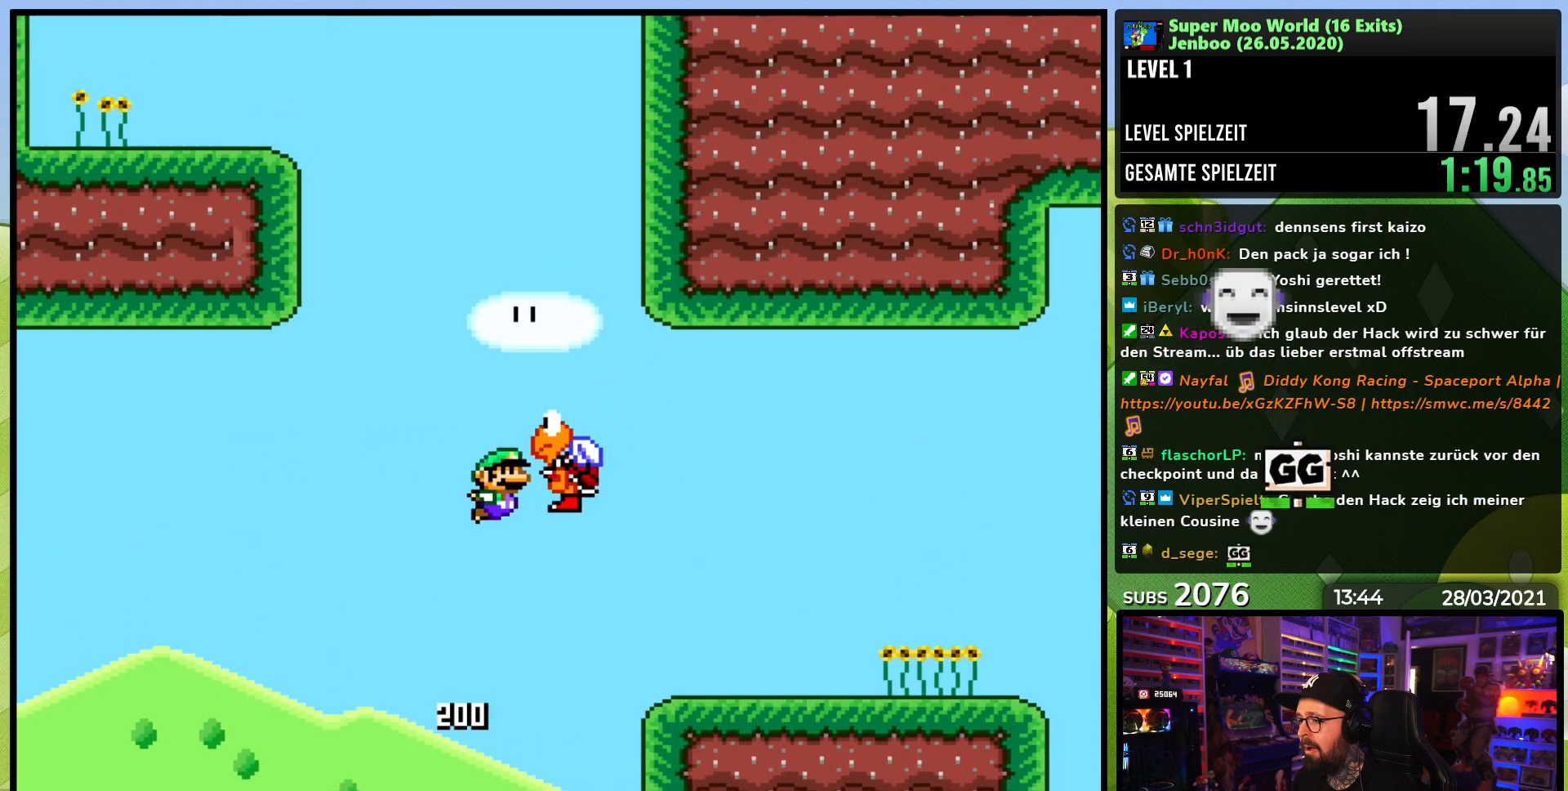
{"dt_ms": 500, "buttons": [], "events": [[17, "B", "down"], [383, "DPAD_RIGHT", "up"], [450, "B", "up"], [483, "Y", "up"]]}
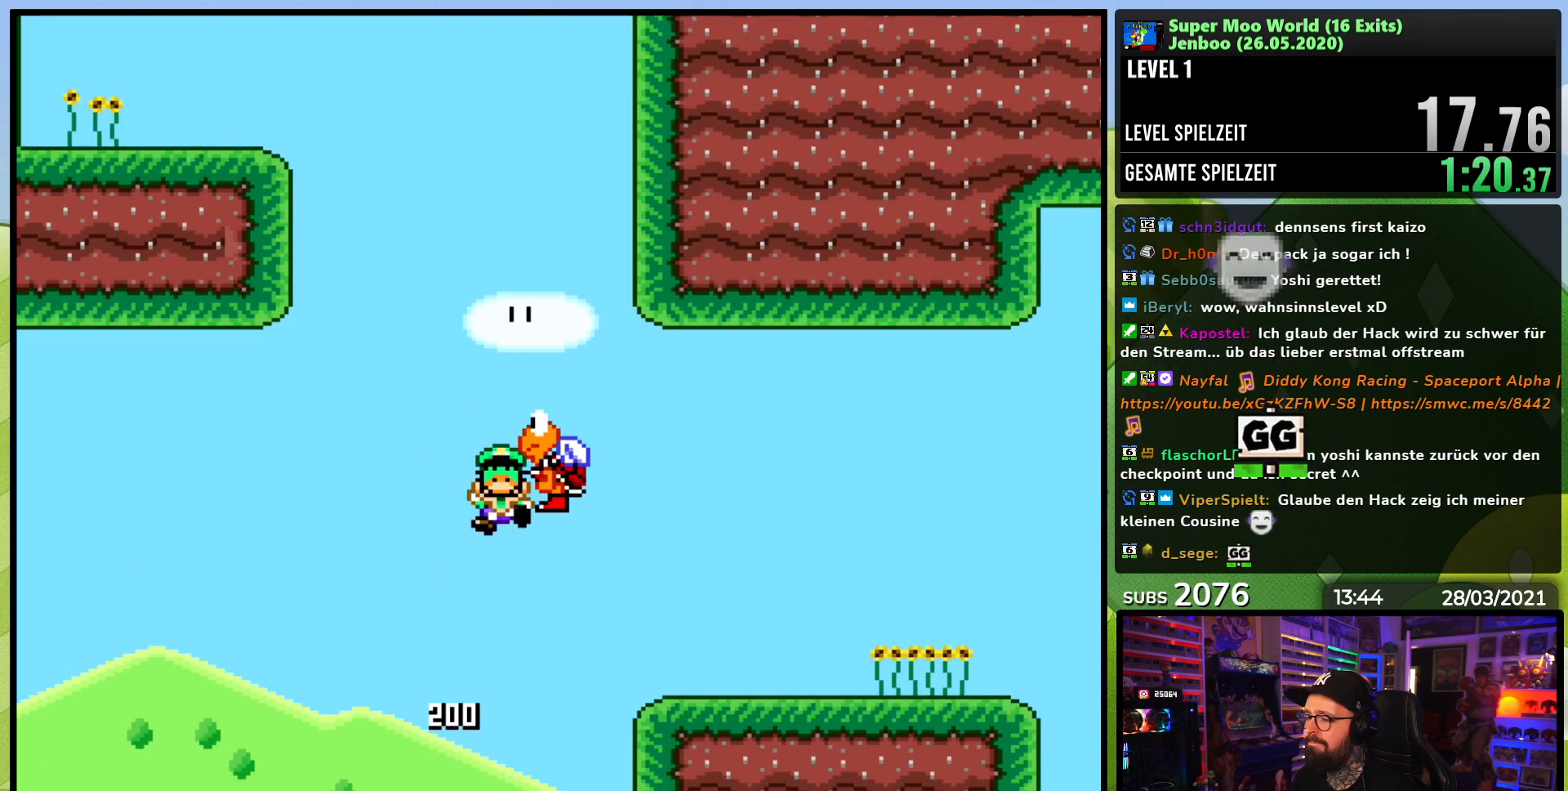
{"dt_ms": 500, "buttons": [], "events": [[133, "A", "down"], [217, "A", "up"], [300, "A", "down"], [400, "A", "up"]]}
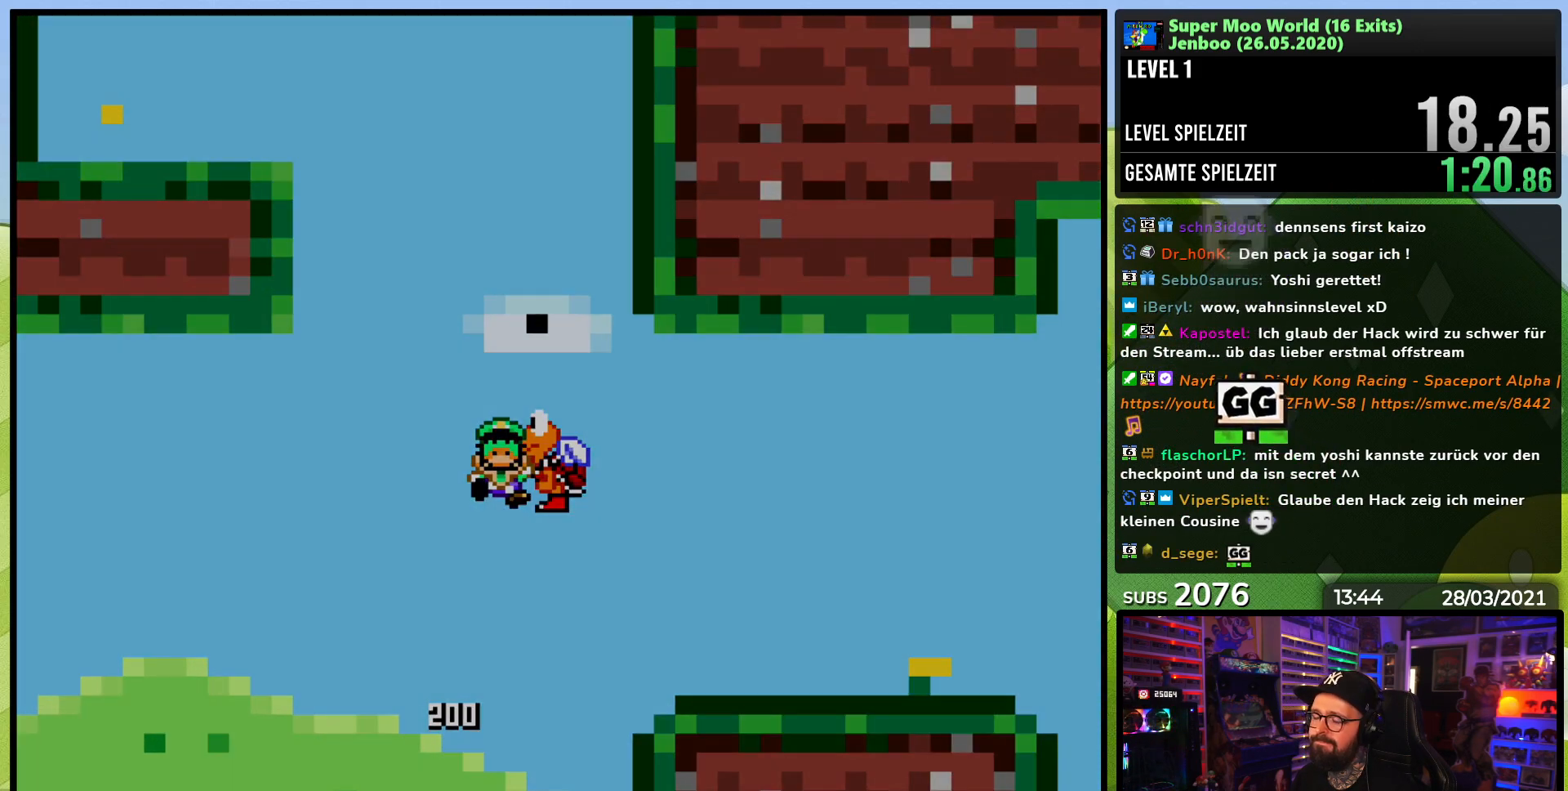
{"dt_ms": 500, "buttons": ["Y"], "events": [[300, "Y", "down"]]}
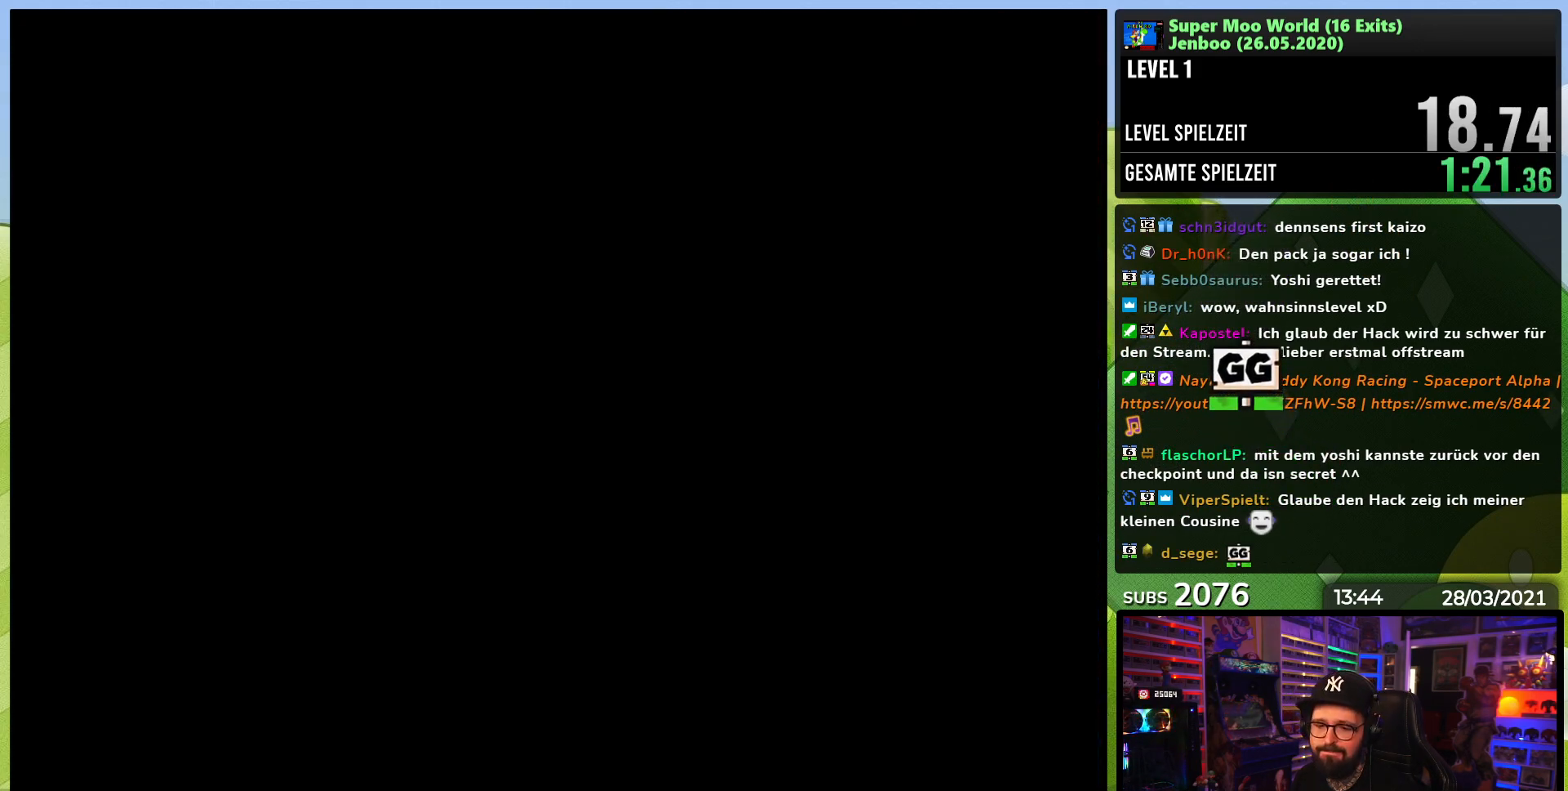
{"dt_ms": 500, "buttons": ["Y", "DPAD_RIGHT"], "events": [[117, "Y", "up"], [133, "Y", "down"], [300, "DPAD_RIGHT", "down"]]}